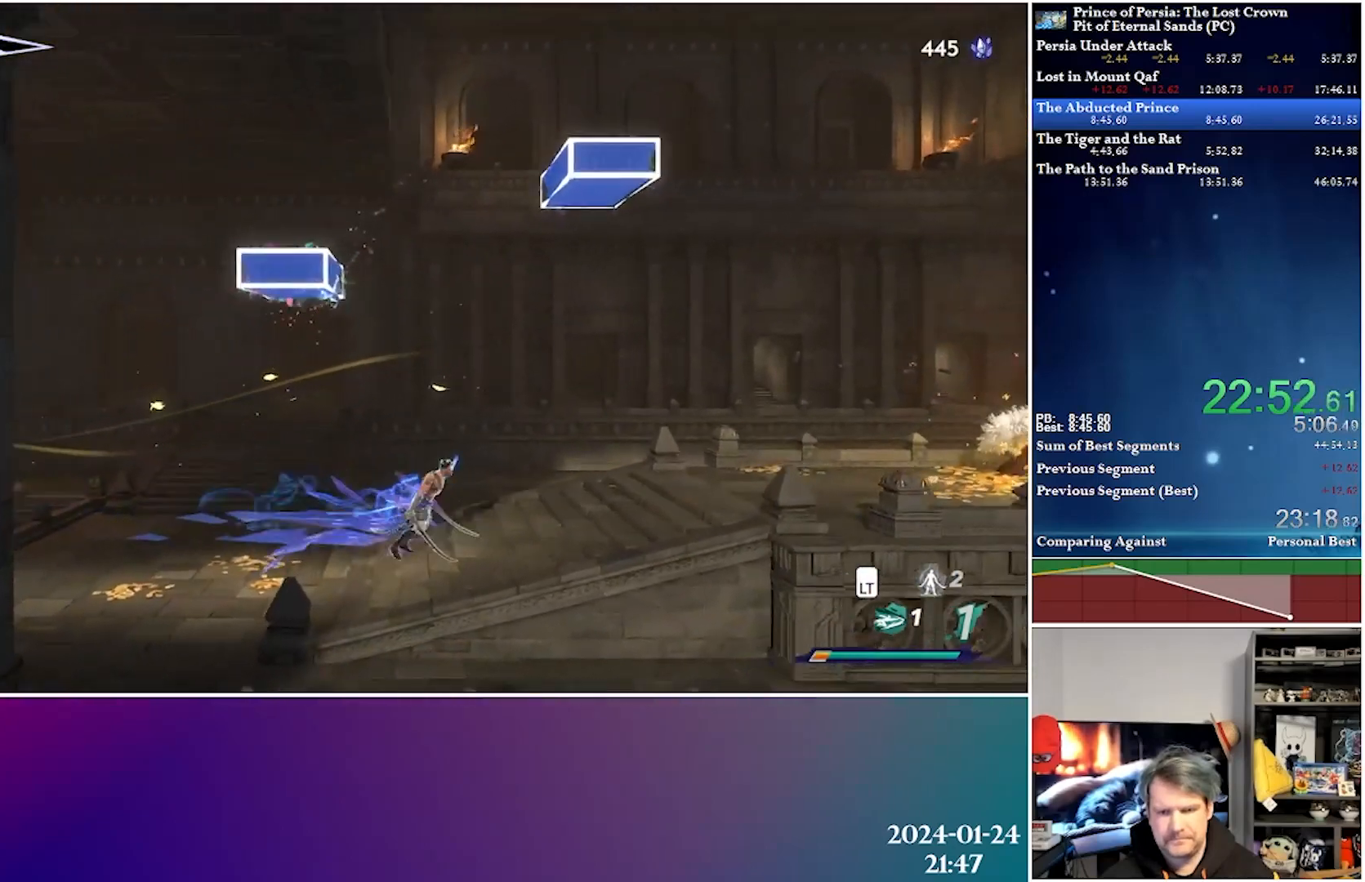
Gameplay with a controller (Xbox layout); each line is a JSON object with the inputs held at the frame after it. "events" lists button and stick changes between this image and that frame as [ms after this image, input, new state], when the widget could be followed in between.
{"buttons": ["A", "R2", "DPAD_RIGHT"], "left_stick": "center", "right_stick": "center", "events": [[167, "A", "up"], [200, "R2", "up"], [433, "A", "down"], [467, "R2", "down"]]}
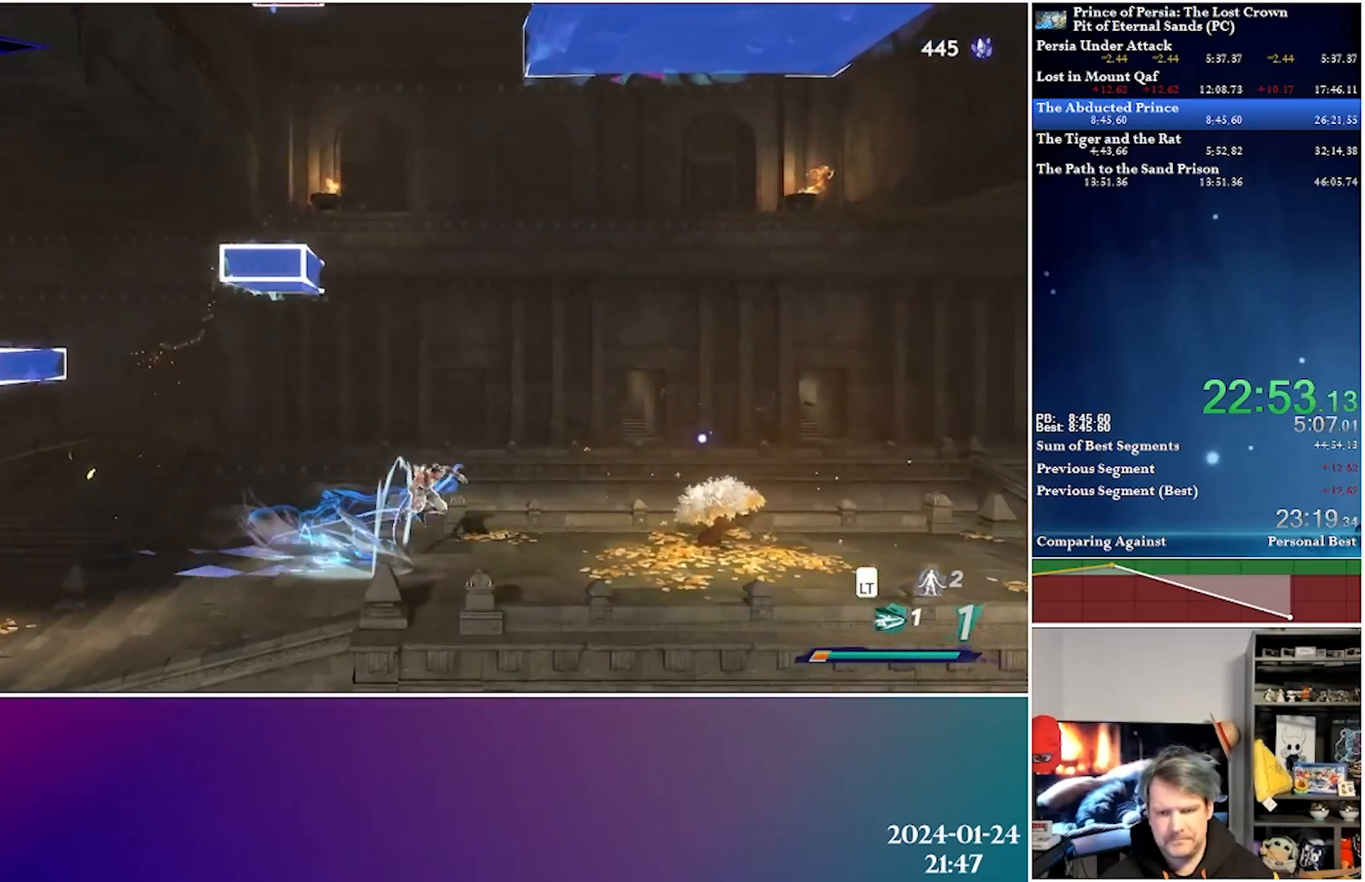
{"buttons": ["DPAD_RIGHT"], "left_stick": "center", "right_stick": "center", "events": [[150, "A", "up"], [183, "R2", "up"]]}
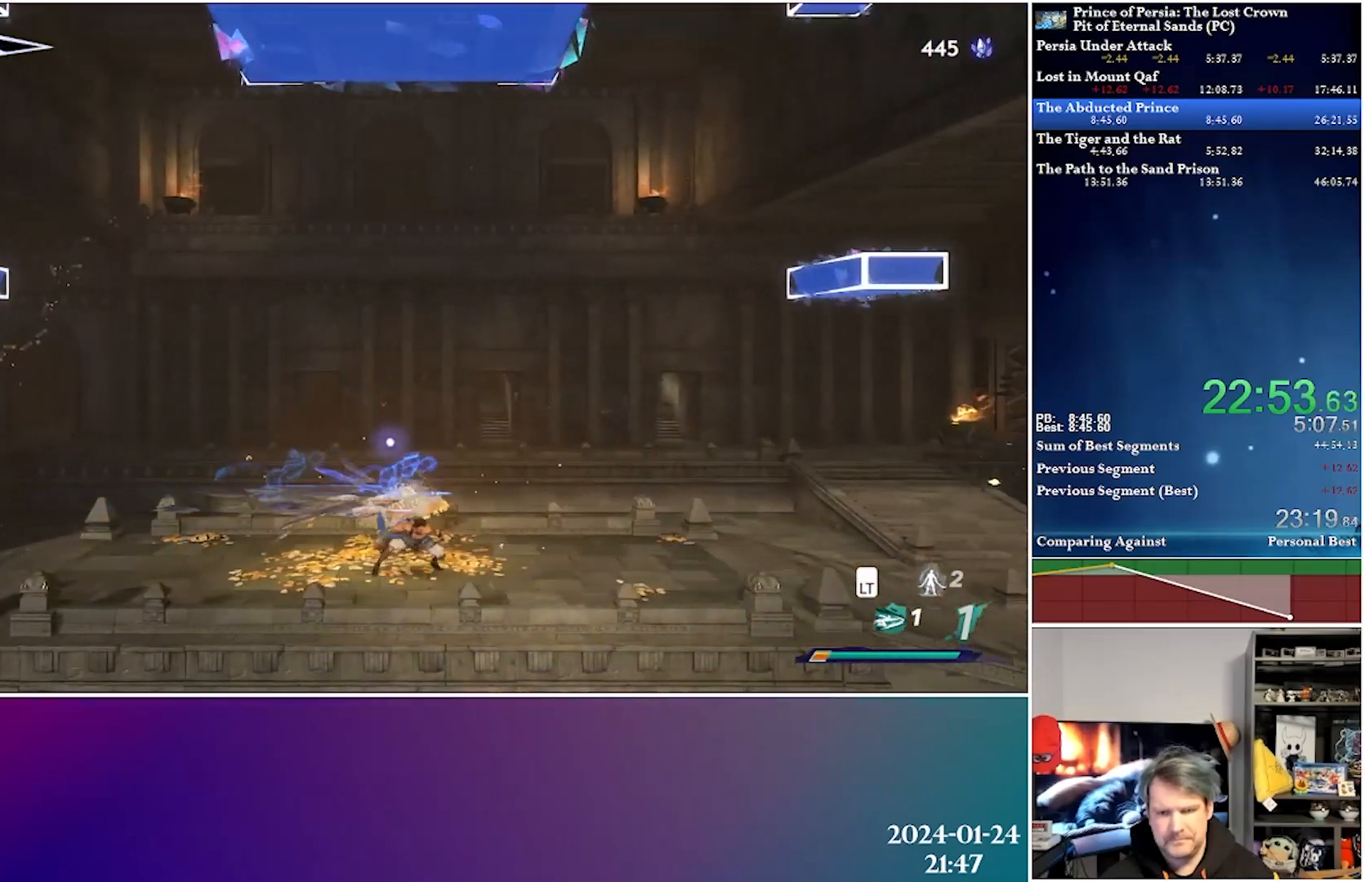
{"buttons": ["DPAD_RIGHT"], "left_stick": "center", "right_stick": "center", "events": [[83, "A", "down"], [100, "R2", "down"], [283, "A", "up"], [317, "R2", "up"]]}
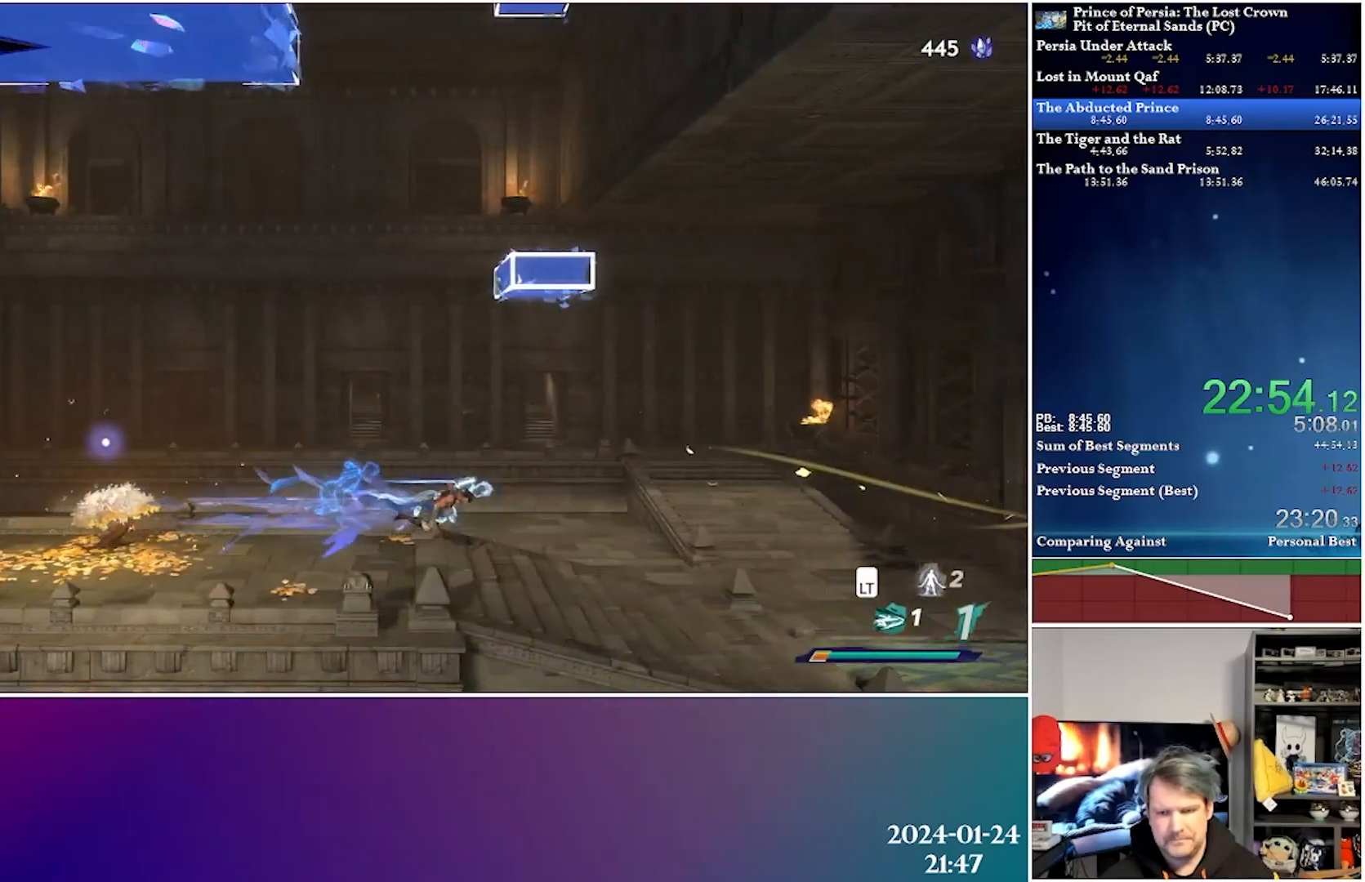
{"buttons": ["DPAD_RIGHT"], "left_stick": "center", "right_stick": "center", "events": [[150, "A", "down"], [167, "R2", "down"], [333, "A", "up"], [383, "R2", "up"]]}
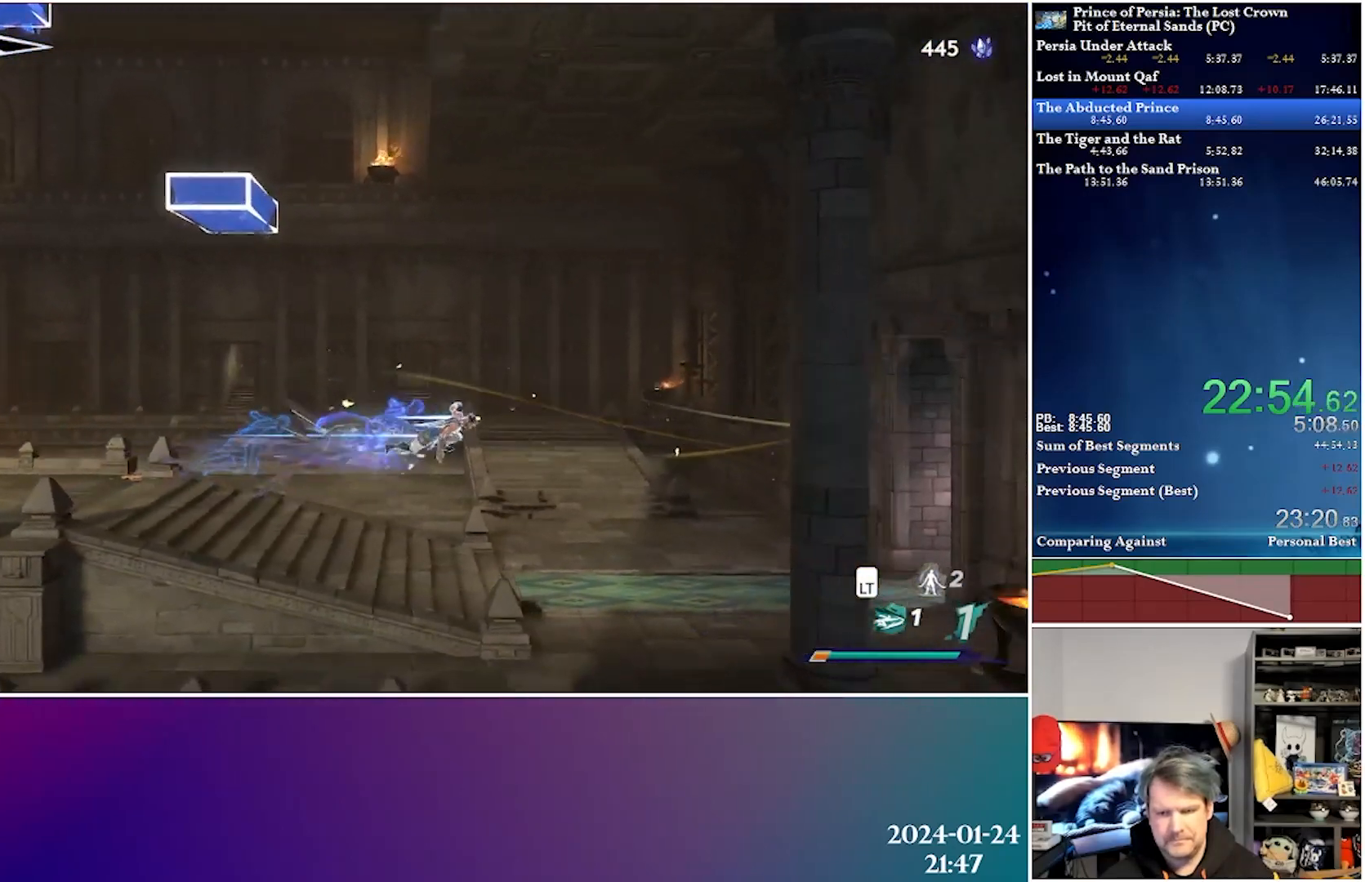
{"buttons": ["DPAD_RIGHT"], "left_stick": "center", "right_stick": "center", "events": []}
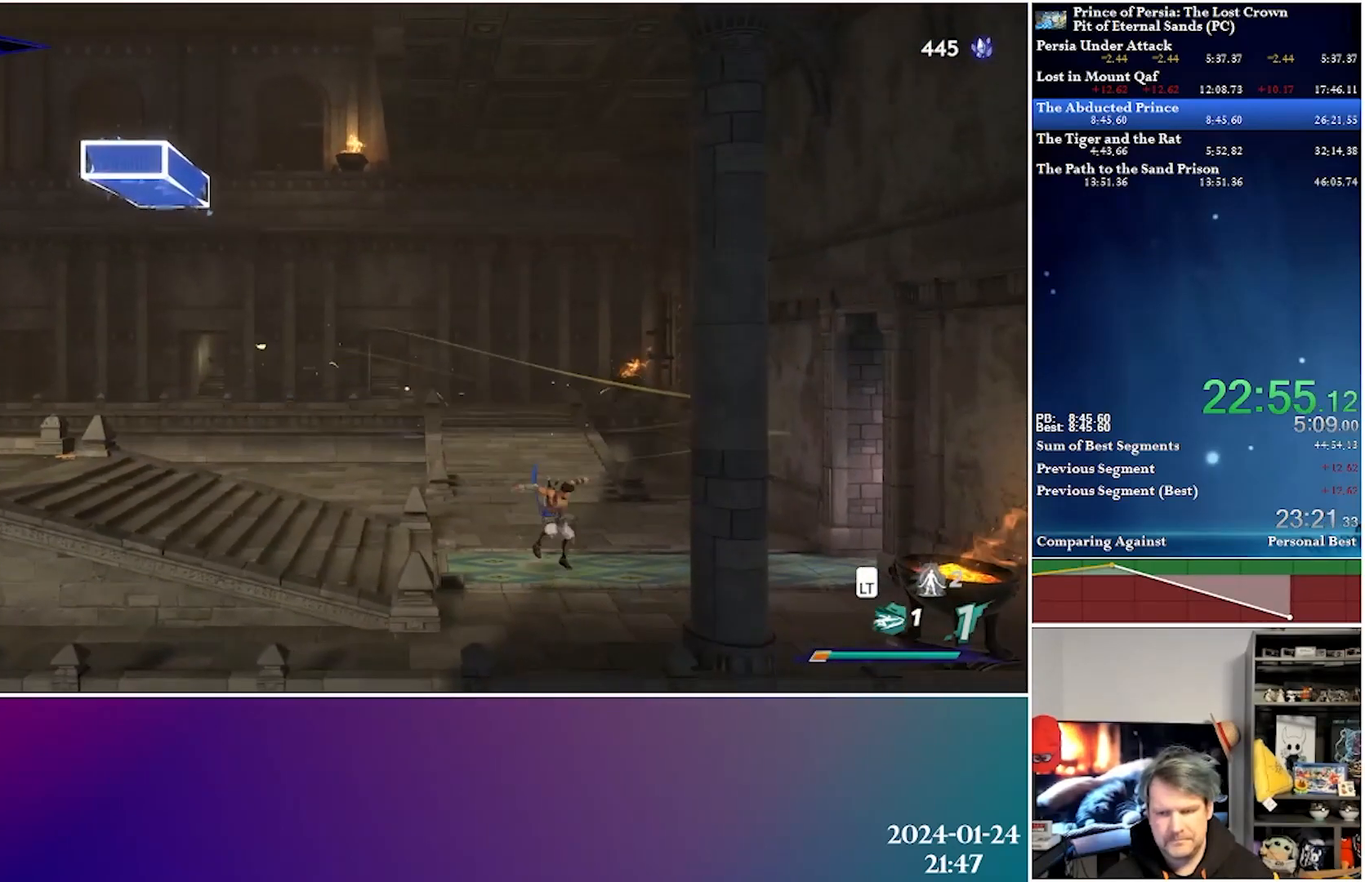
{"buttons": ["DPAD_RIGHT"], "left_stick": "center", "right_stick": "center", "events": [[83, "A", "down"], [133, "R2", "down"], [317, "A", "up"], [350, "R2", "up"]]}
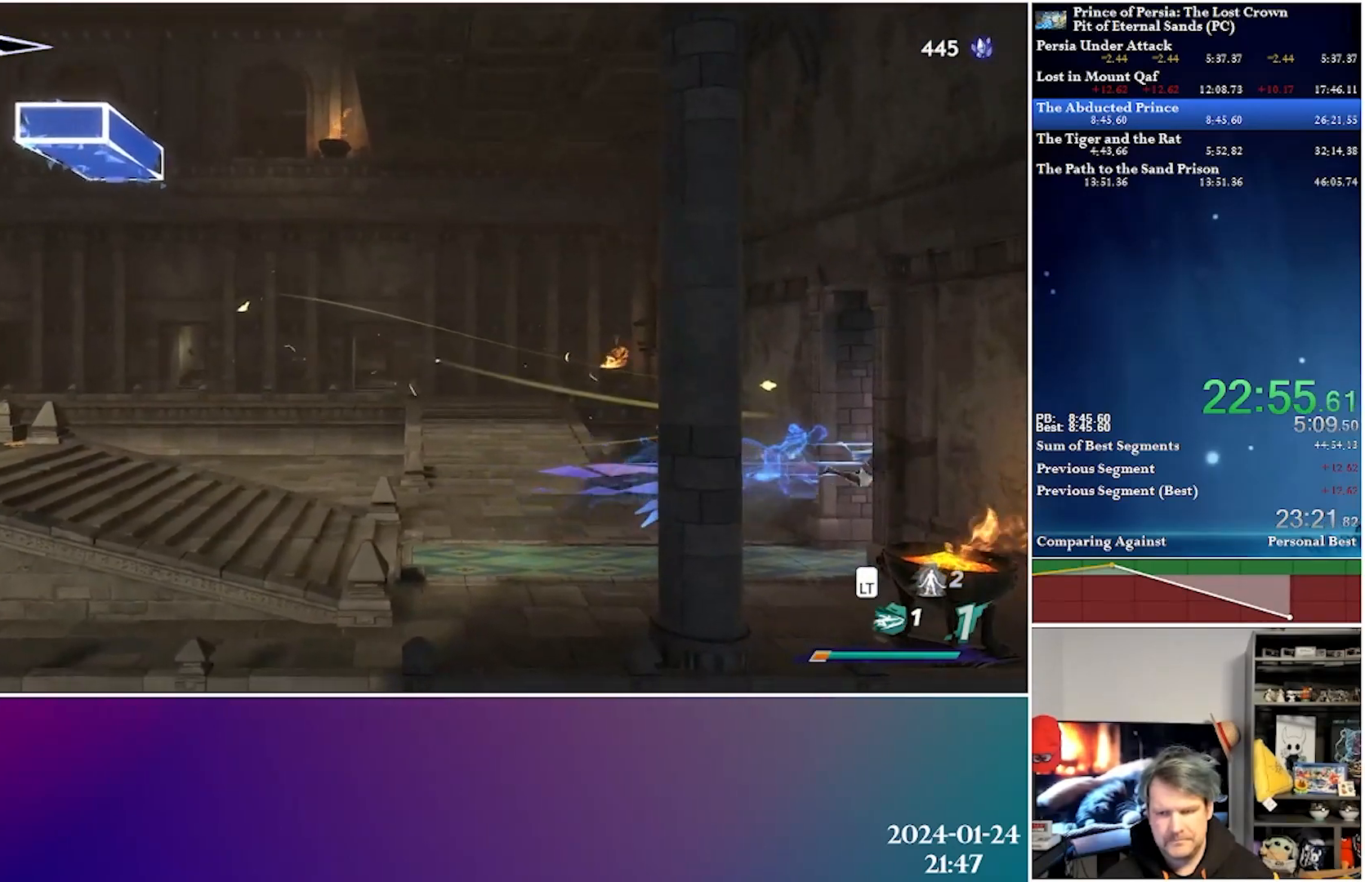
{"buttons": ["DPAD_RIGHT"], "left_stick": "center", "right_stick": "center", "events": []}
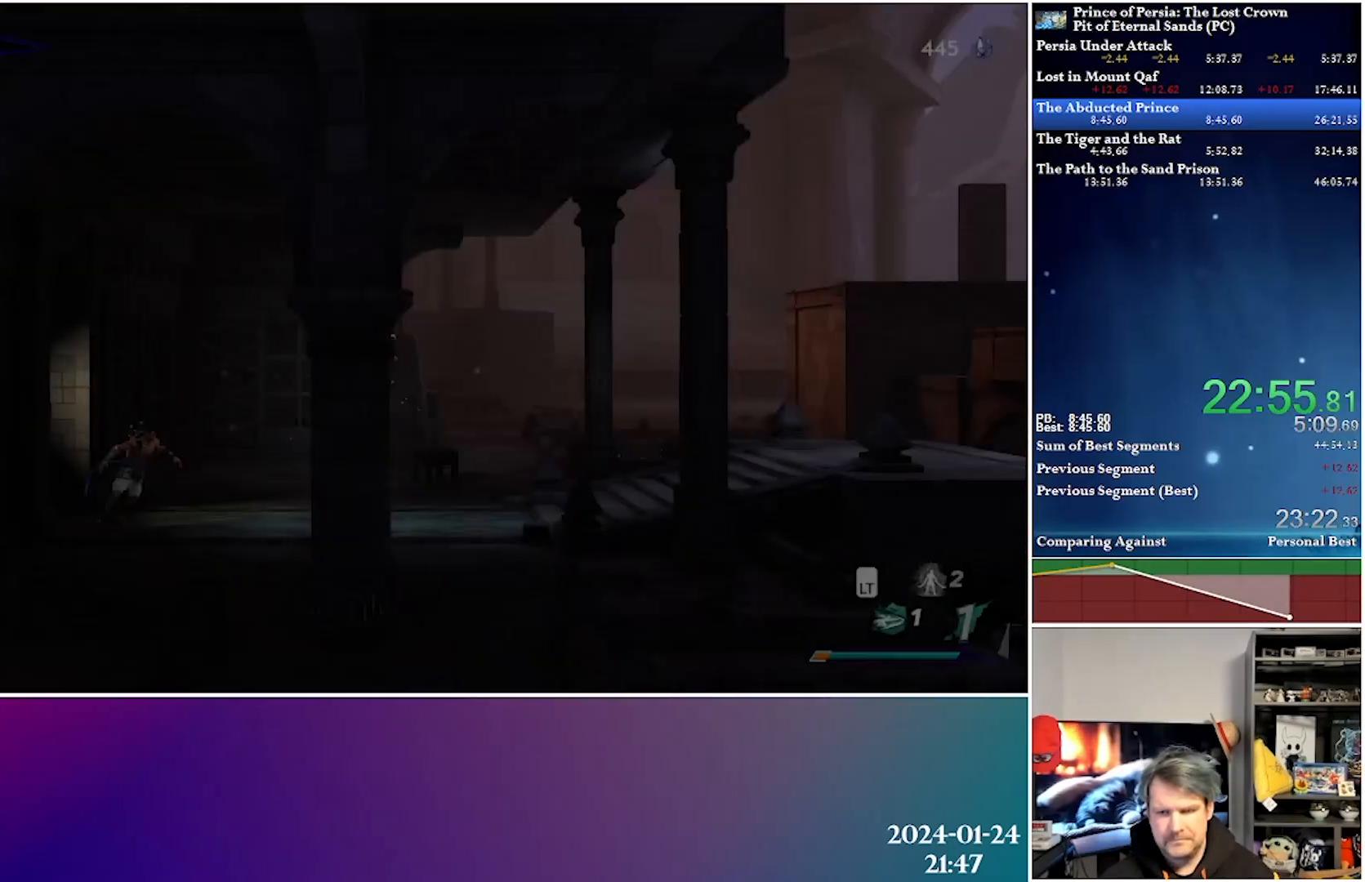
{"buttons": ["DPAD_RIGHT"], "left_stick": "center", "right_stick": "center", "events": [[250, "A", "down"], [267, "R2", "down"], [433, "A", "up"], [483, "R2", "up"]]}
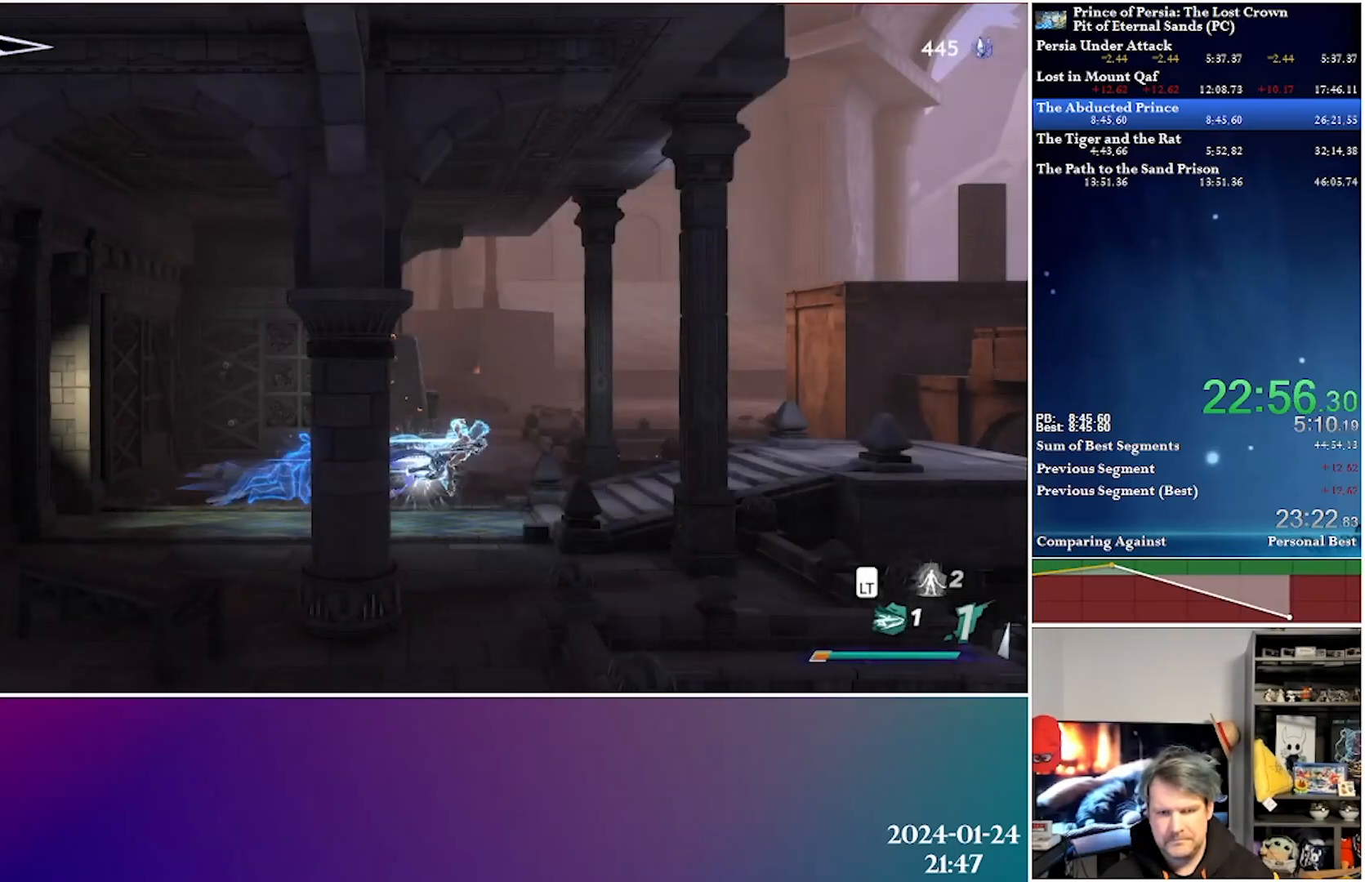
{"buttons": ["DPAD_RIGHT"], "left_stick": "center", "right_stick": "center", "events": [[250, "A", "down"], [267, "R2", "down"], [433, "A", "up"], [467, "R2", "up"]]}
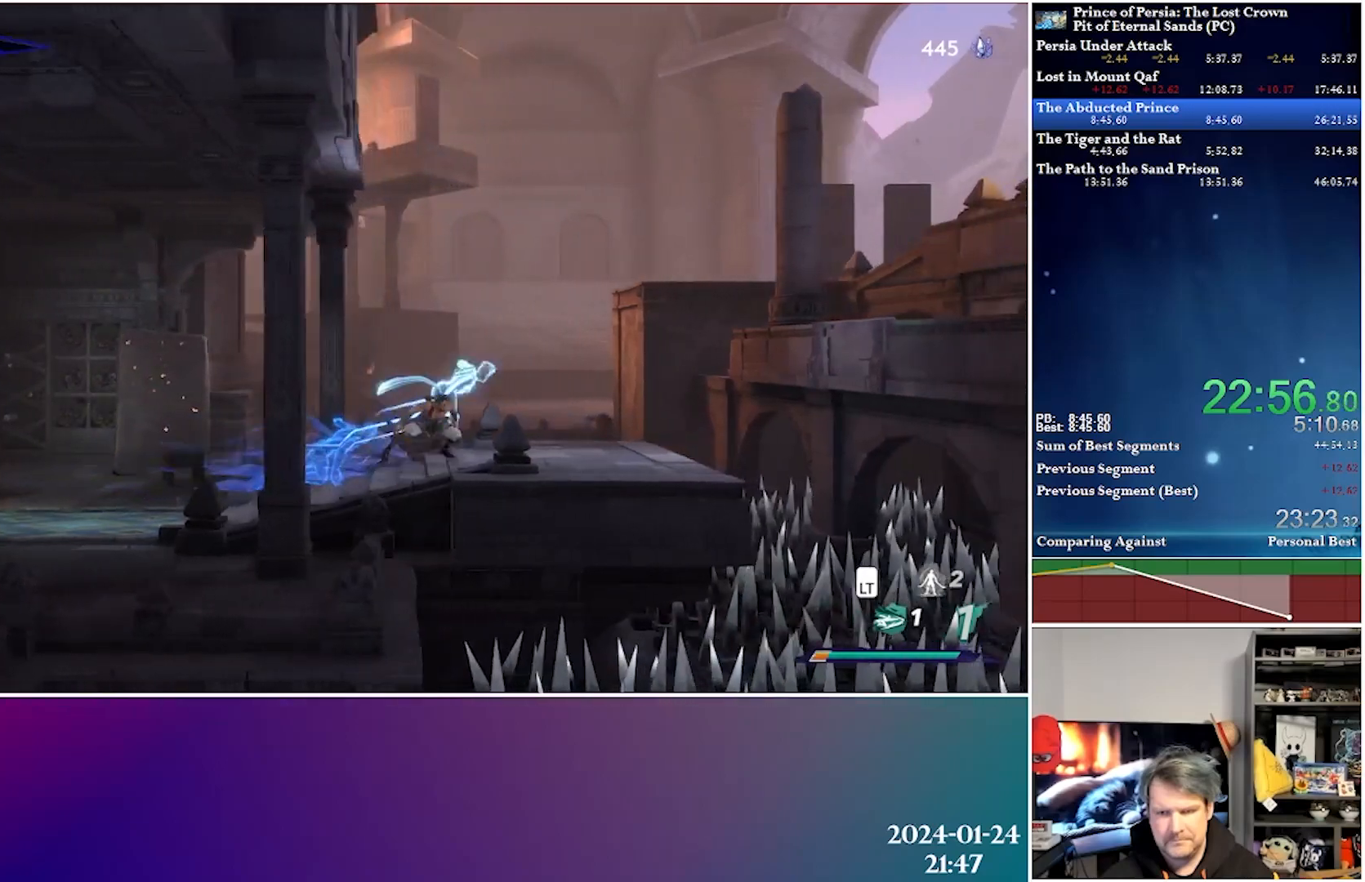
{"buttons": ["A", "DPAD_RIGHT"], "left_stick": "center", "right_stick": "center", "events": [[383, "A", "down"]]}
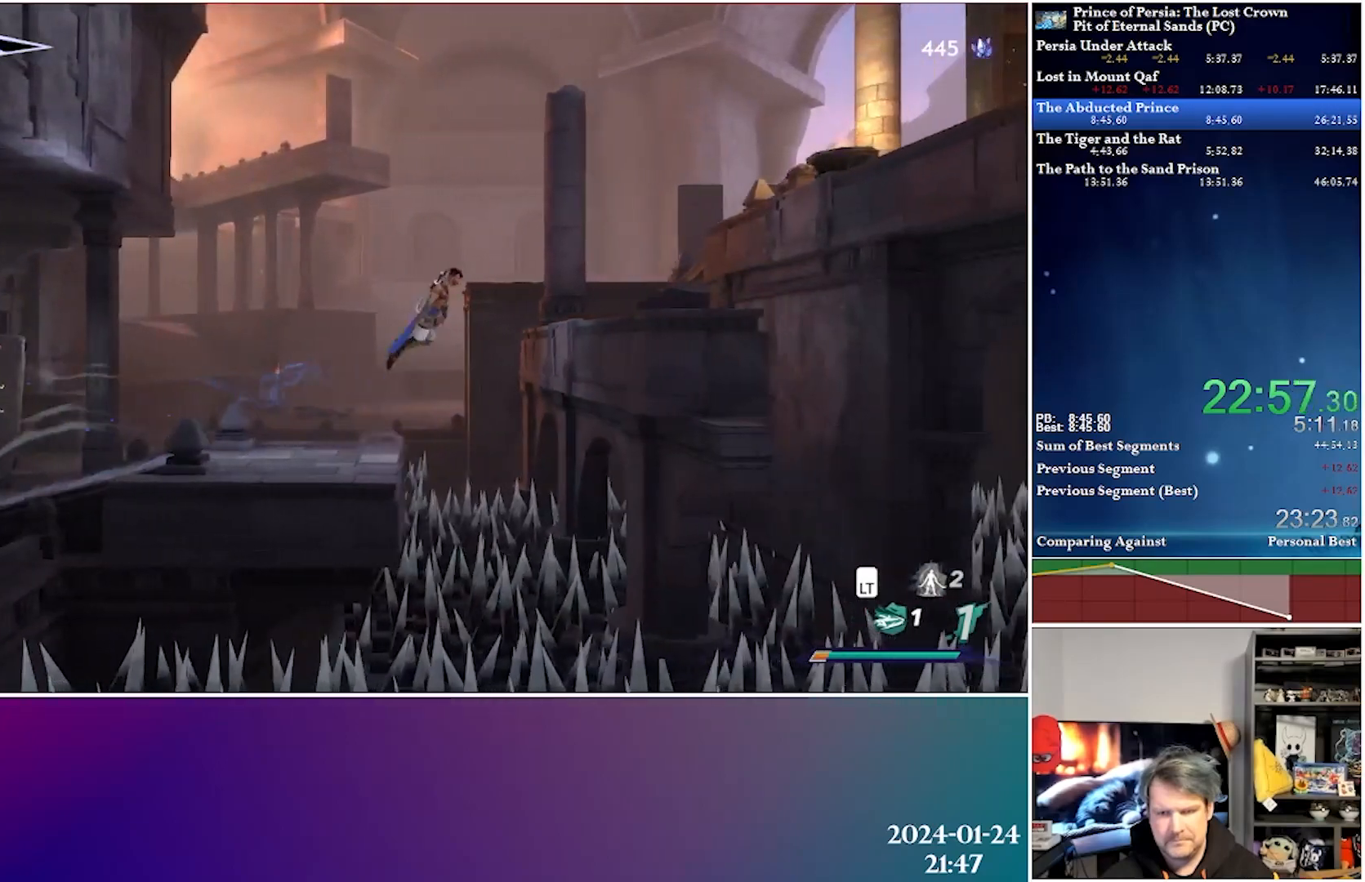
{"buttons": ["DPAD_RIGHT"], "left_stick": "center", "right_stick": "center", "events": [[133, "A", "up"], [333, "DPAD_RIGHT", "up"], [417, "DPAD_RIGHT", "down"]]}
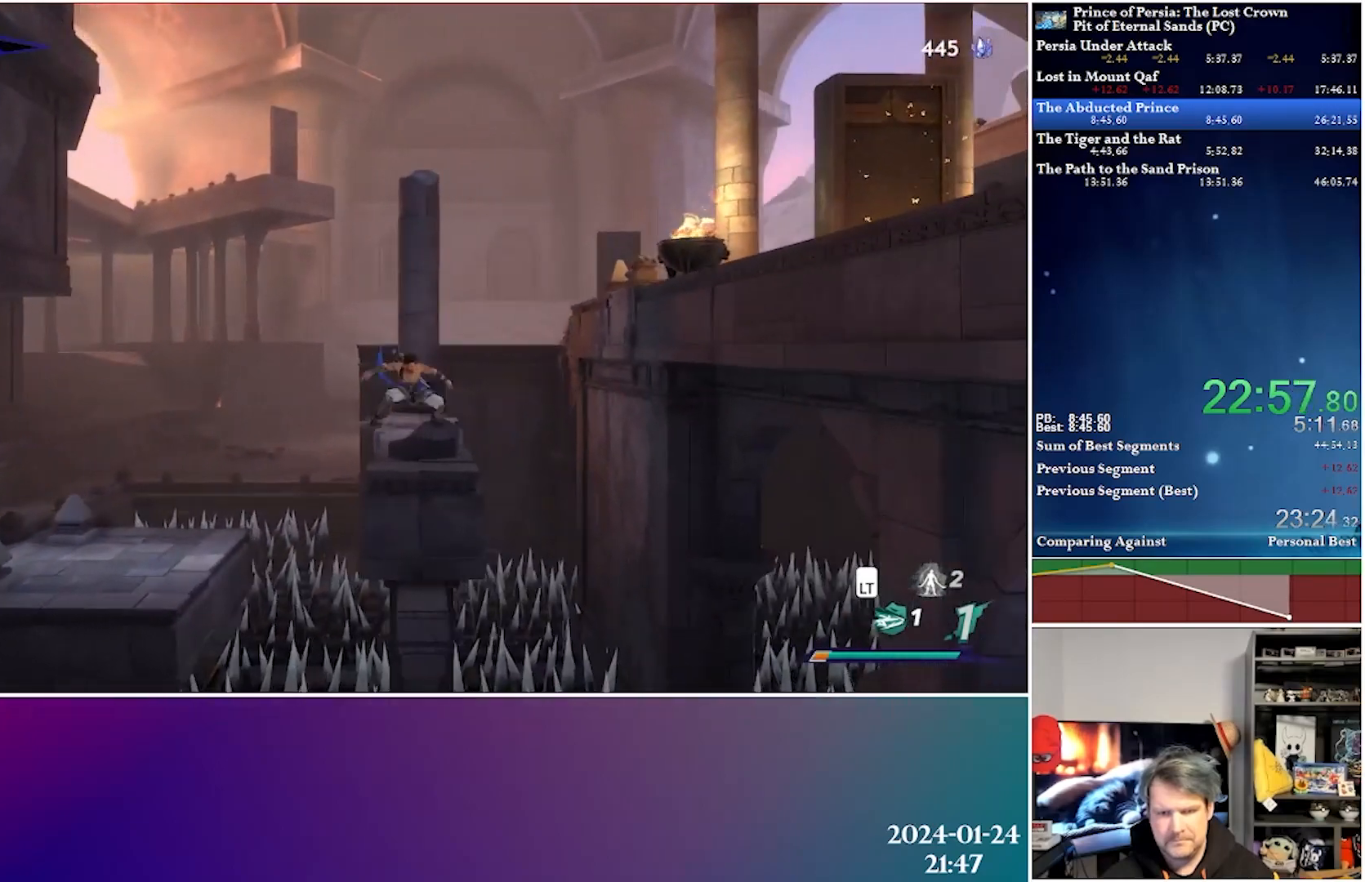
{"buttons": ["DPAD_RIGHT"], "left_stick": "center", "right_stick": "center", "events": [[50, "A", "down"], [383, "A", "up"]]}
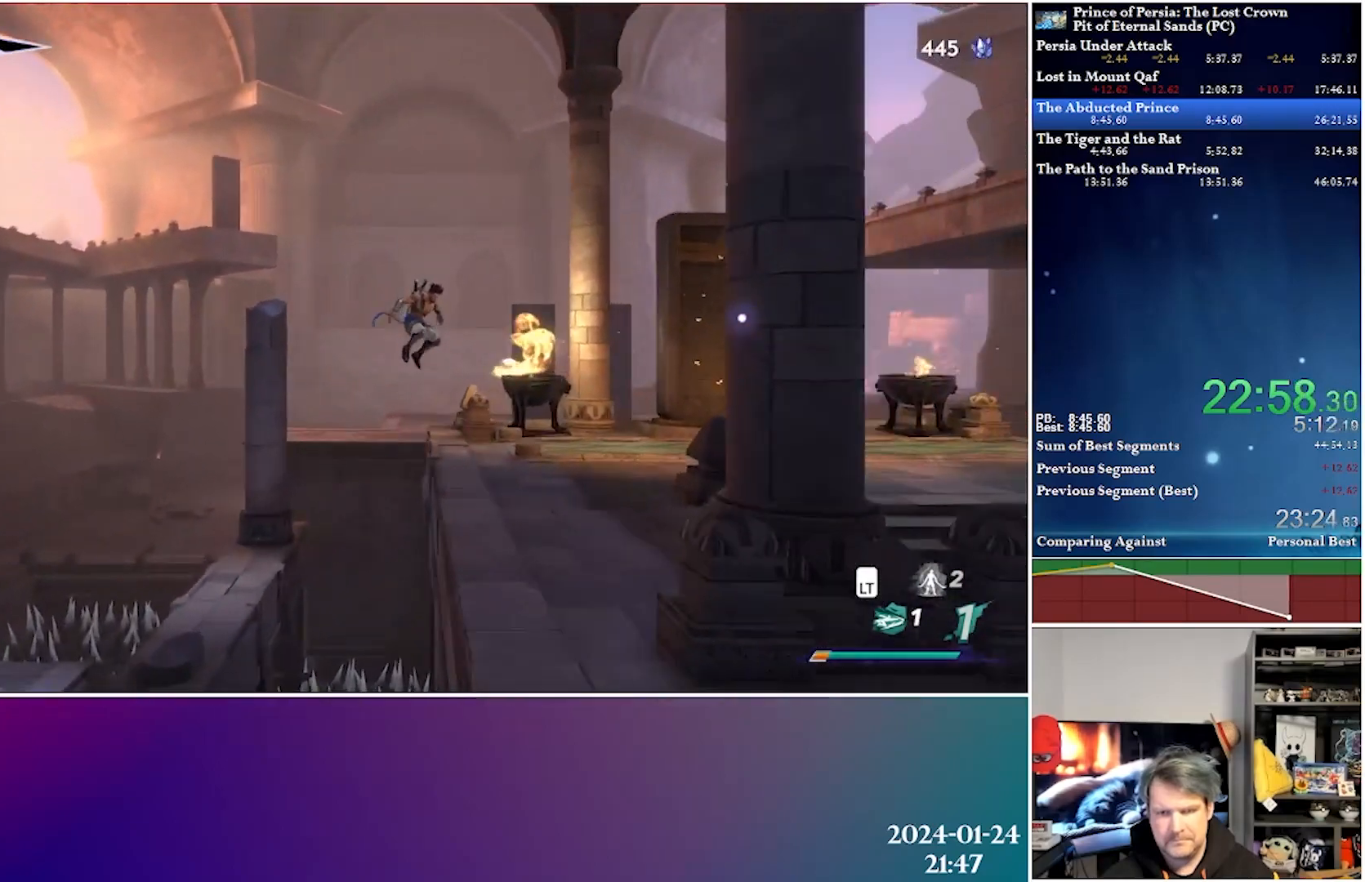
{"buttons": ["DPAD_RIGHT"], "left_stick": "center", "right_stick": "center", "events": [[267, "R2", "down"], [467, "R2", "up"]]}
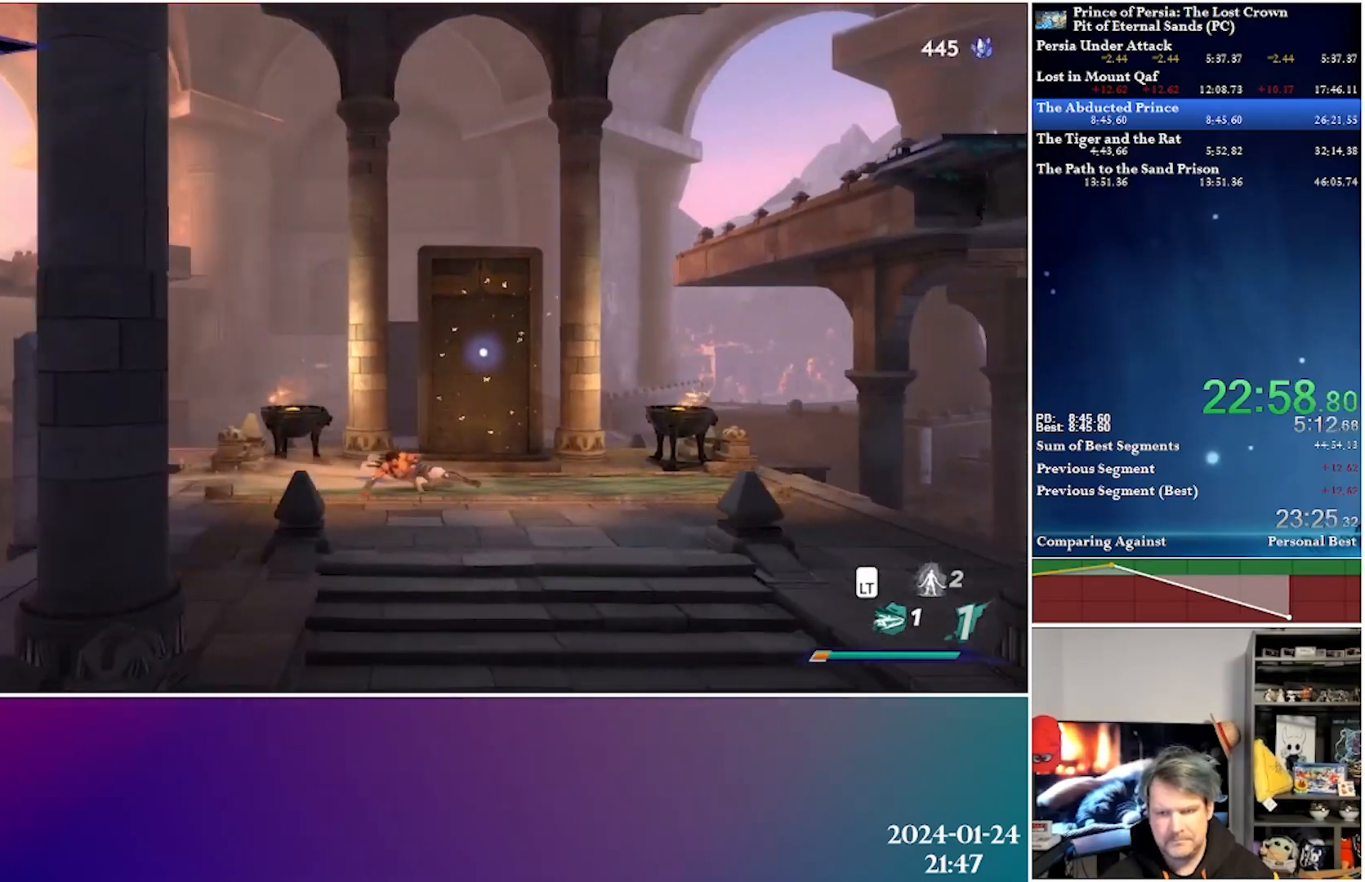
{"buttons": ["DPAD_RIGHT"], "left_stick": "center", "right_stick": "center", "events": []}
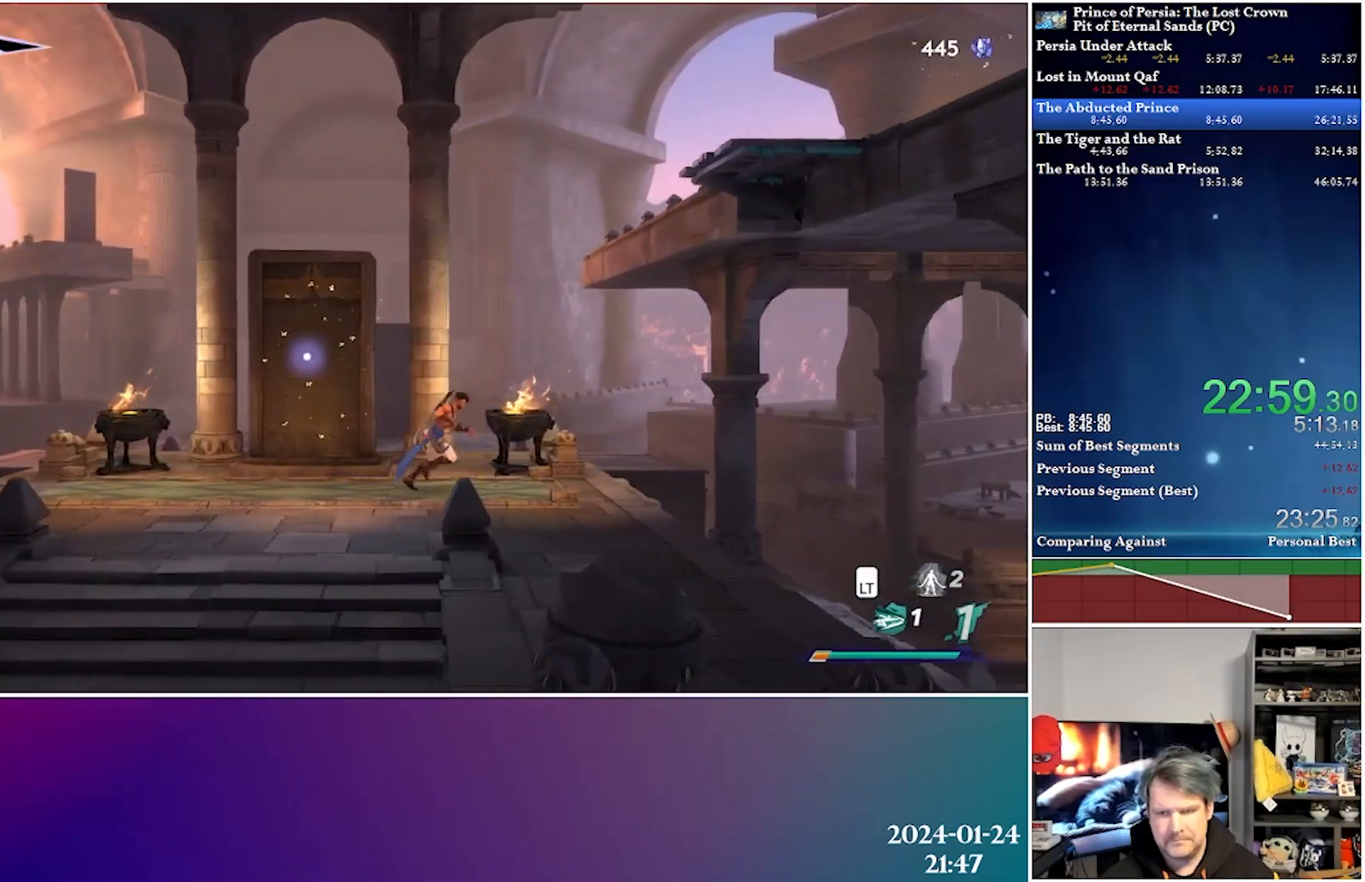
{"buttons": ["DPAD_RIGHT"], "left_stick": "center", "right_stick": "center", "events": [[300, "A", "down"], [483, "A", "up"]]}
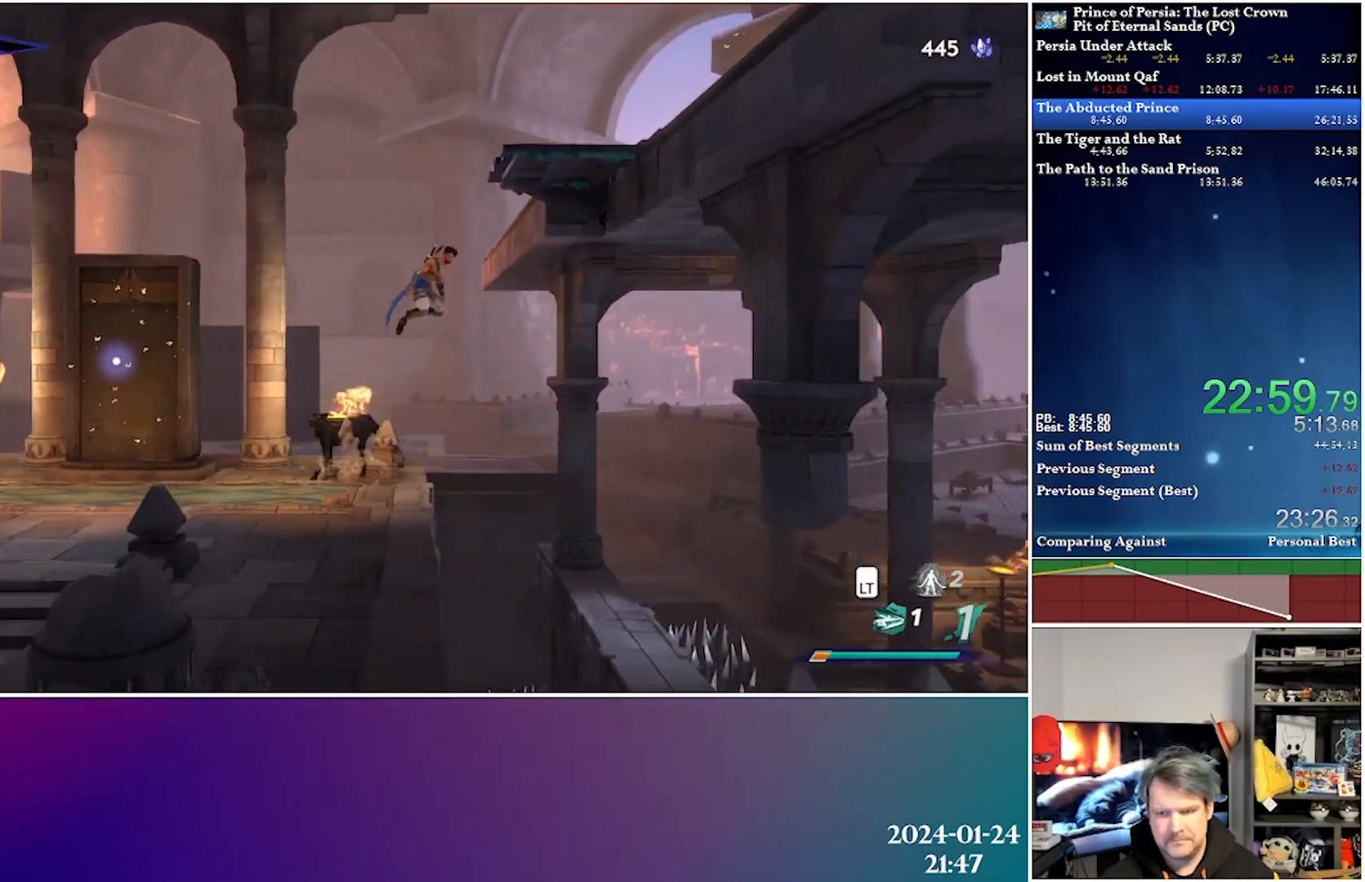
{"buttons": ["DPAD_RIGHT"], "left_stick": "center", "right_stick": "center", "events": []}
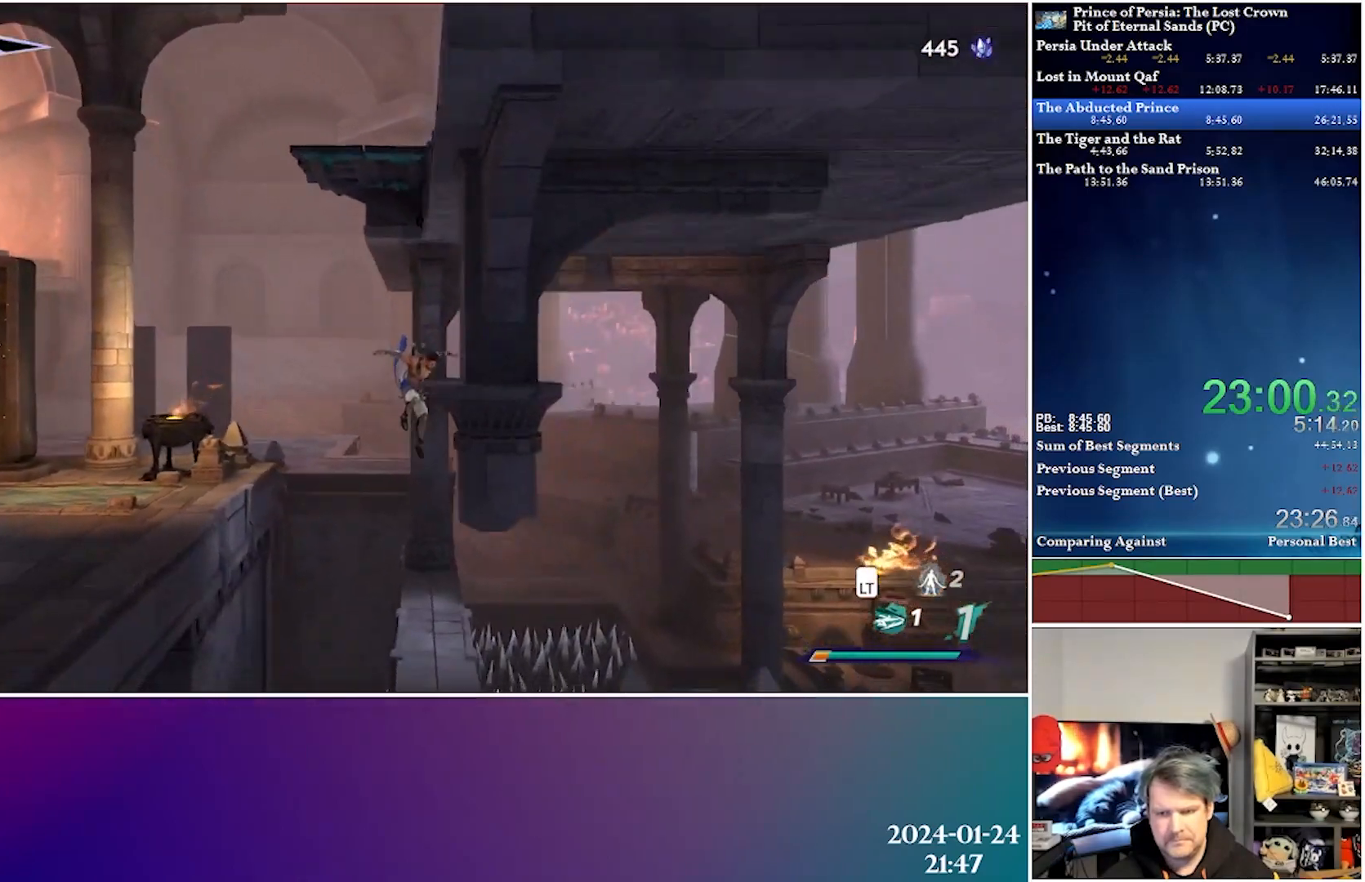
{"buttons": ["DPAD_RIGHT"], "left_stick": "center", "right_stick": "center", "events": [[167, "R2", "down"], [333, "R2", "up"]]}
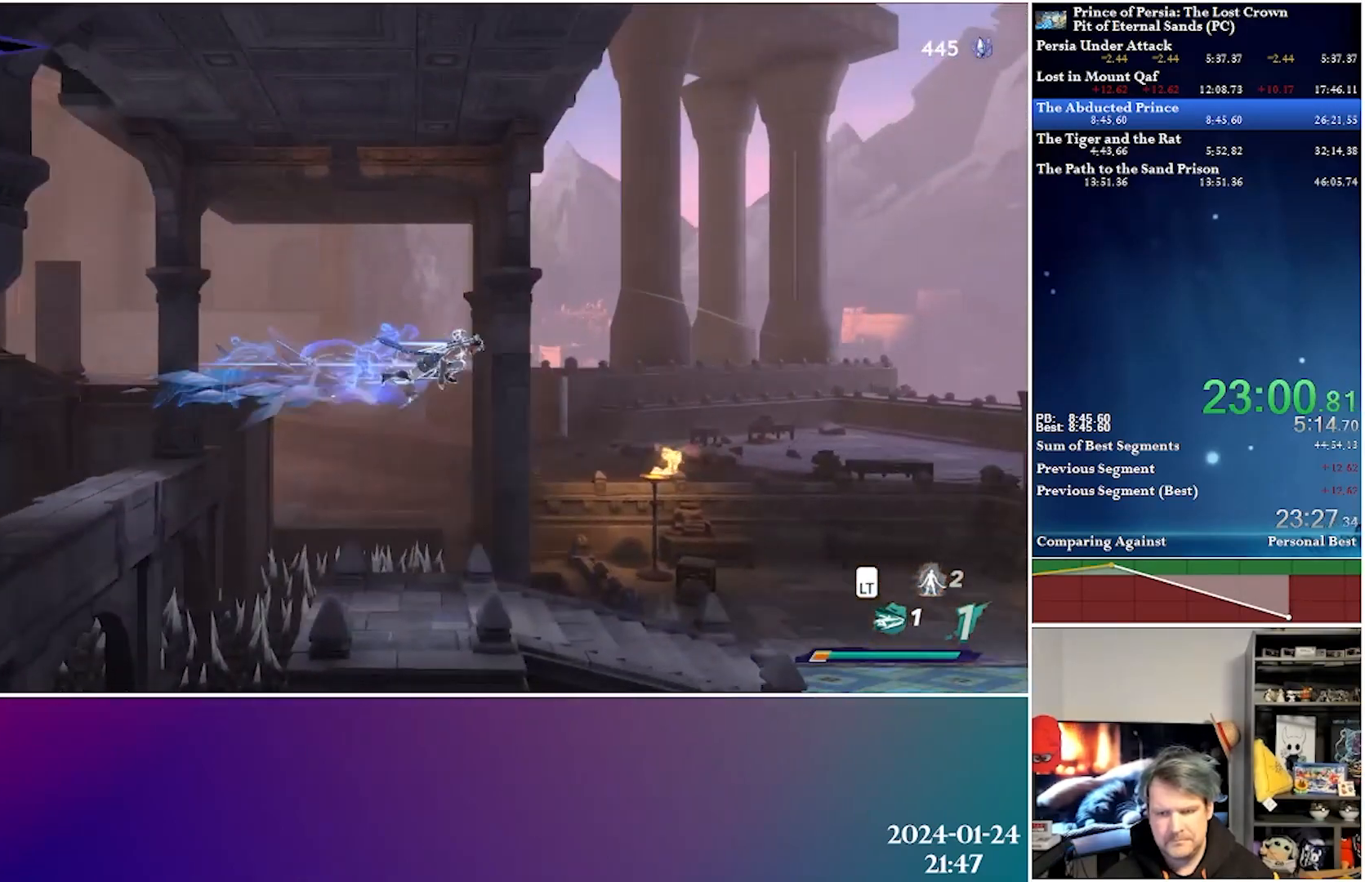
{"buttons": ["DPAD_RIGHT"], "left_stick": "center", "right_stick": "center", "events": []}
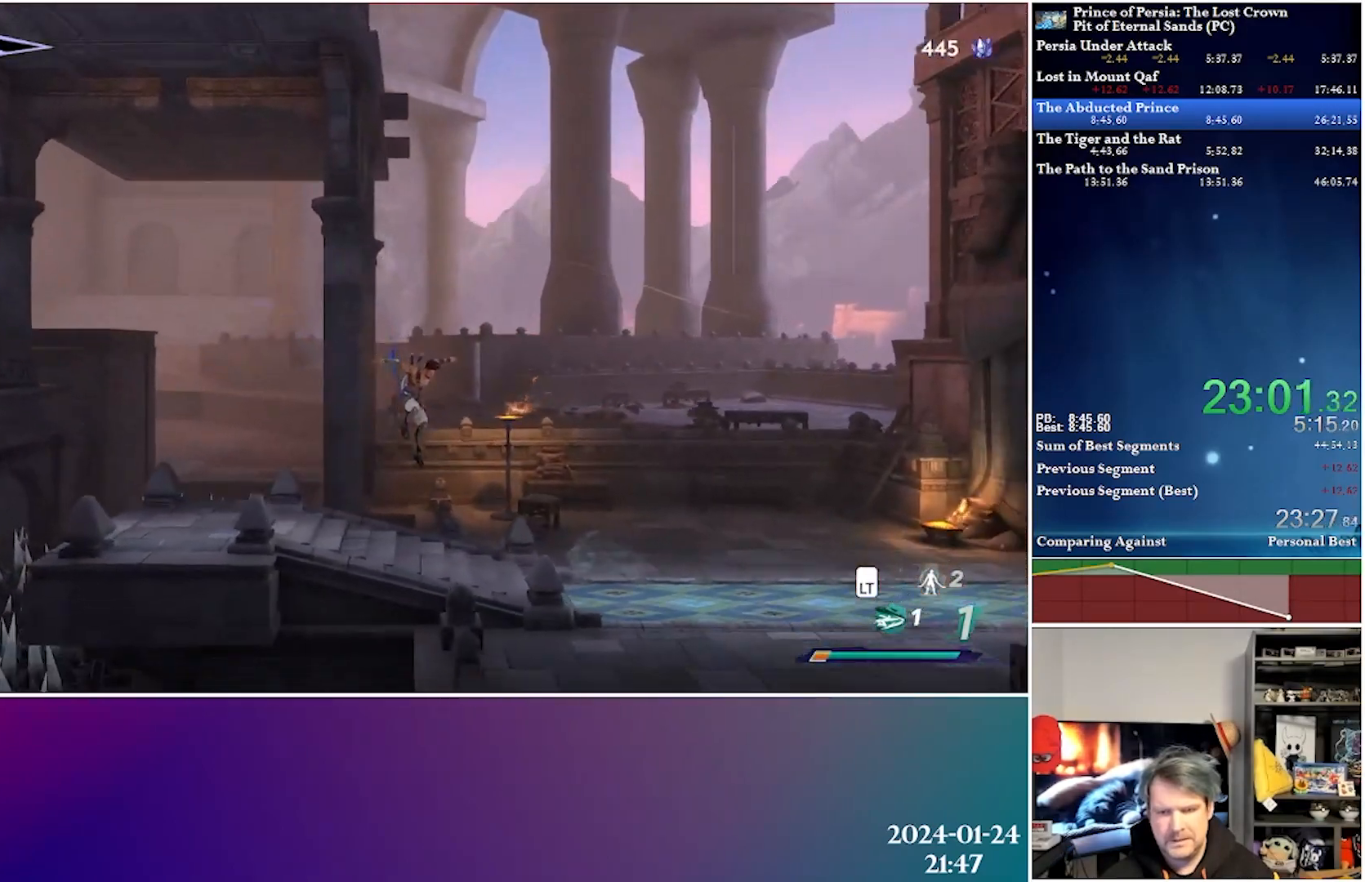
{"buttons": ["R2", "DPAD_RIGHT"], "left_stick": "center", "right_stick": "center", "events": [[283, "A", "down"], [317, "R2", "down"], [500, "A", "up"]]}
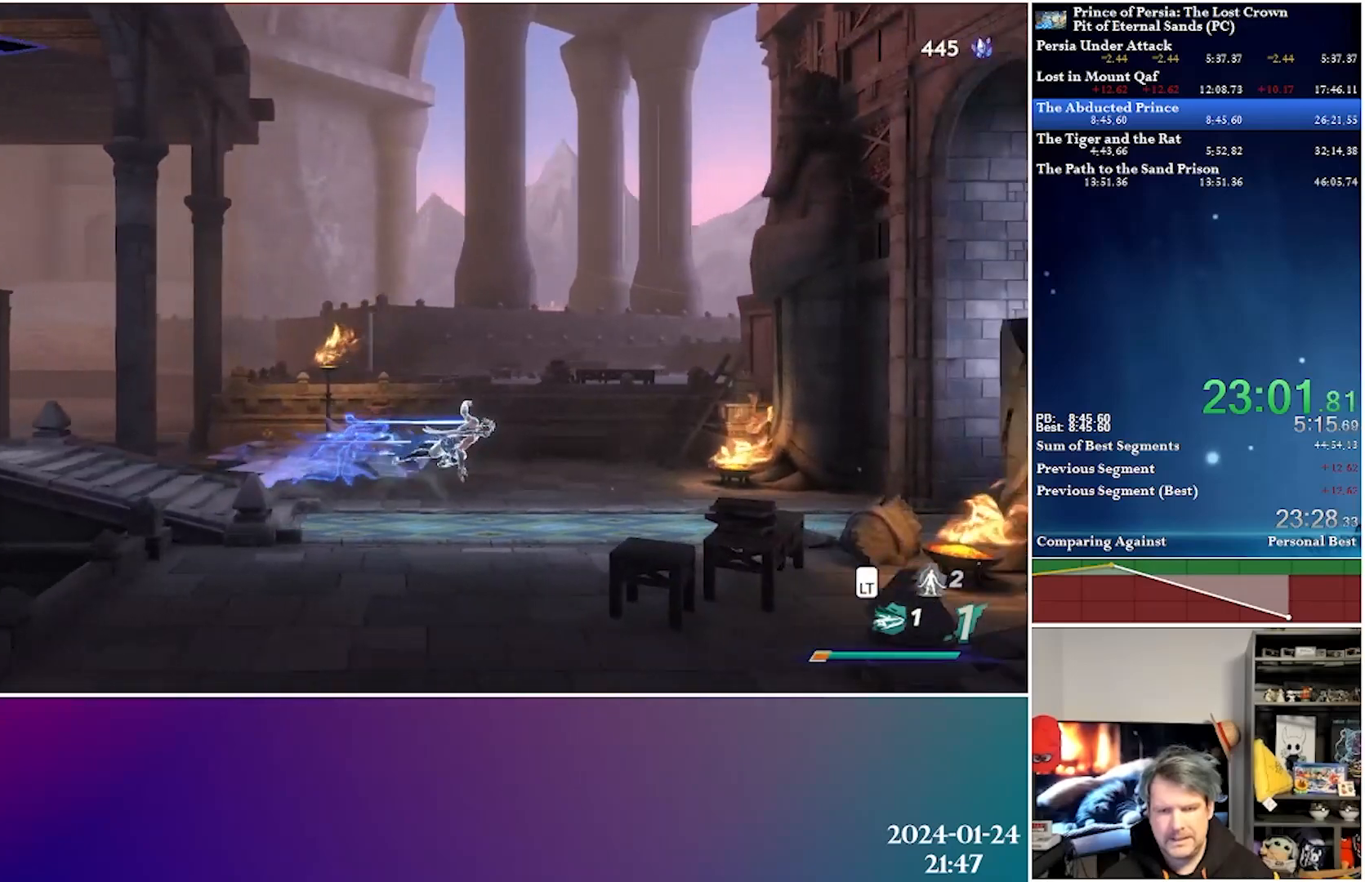
{"buttons": ["A", "R2", "DPAD_RIGHT"], "left_stick": "center", "right_stick": "center", "events": [[33, "R2", "up"], [433, "A", "down"], [467, "R2", "down"]]}
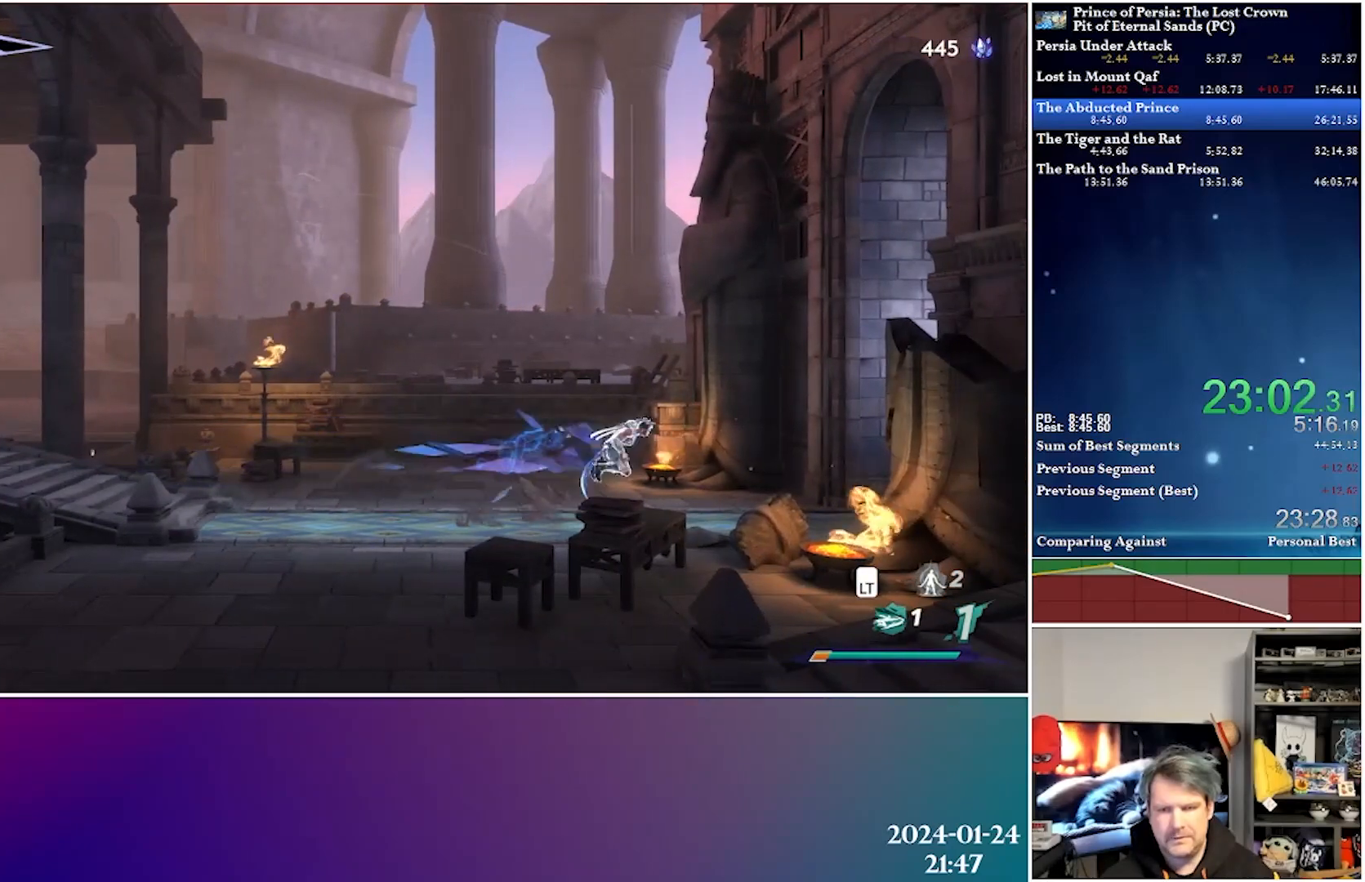
{"buttons": ["DPAD_RIGHT"], "left_stick": "center", "right_stick": "center", "events": [[150, "A", "up"], [183, "R2", "up"]]}
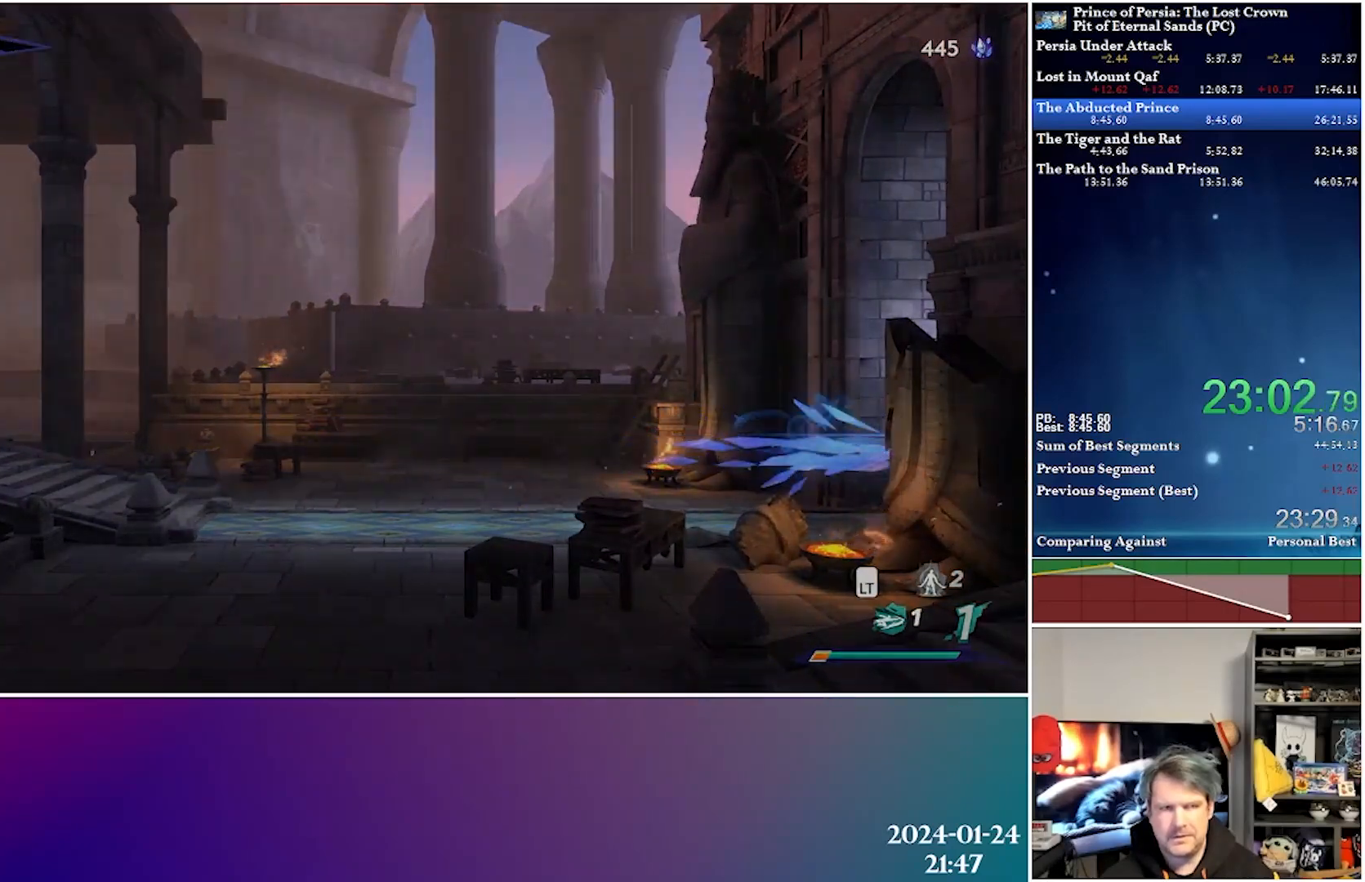
{"buttons": ["DPAD_RIGHT"], "left_stick": "center", "right_stick": "center", "events": []}
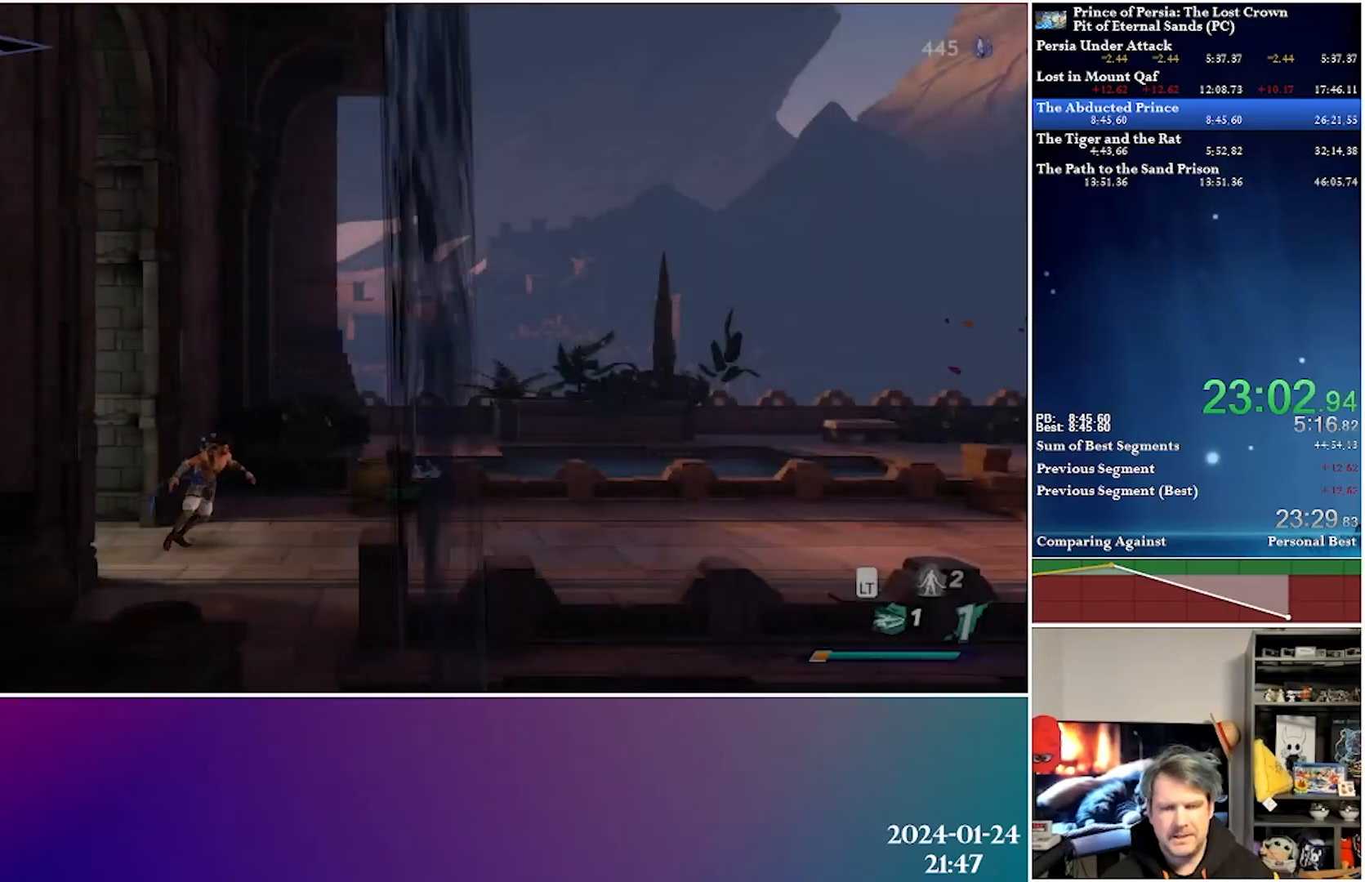
{"buttons": ["DPAD_RIGHT"], "left_stick": "center", "right_stick": "center", "events": [[150, "A", "down"], [183, "R2", "down"], [317, "A", "up"], [383, "R2", "up"]]}
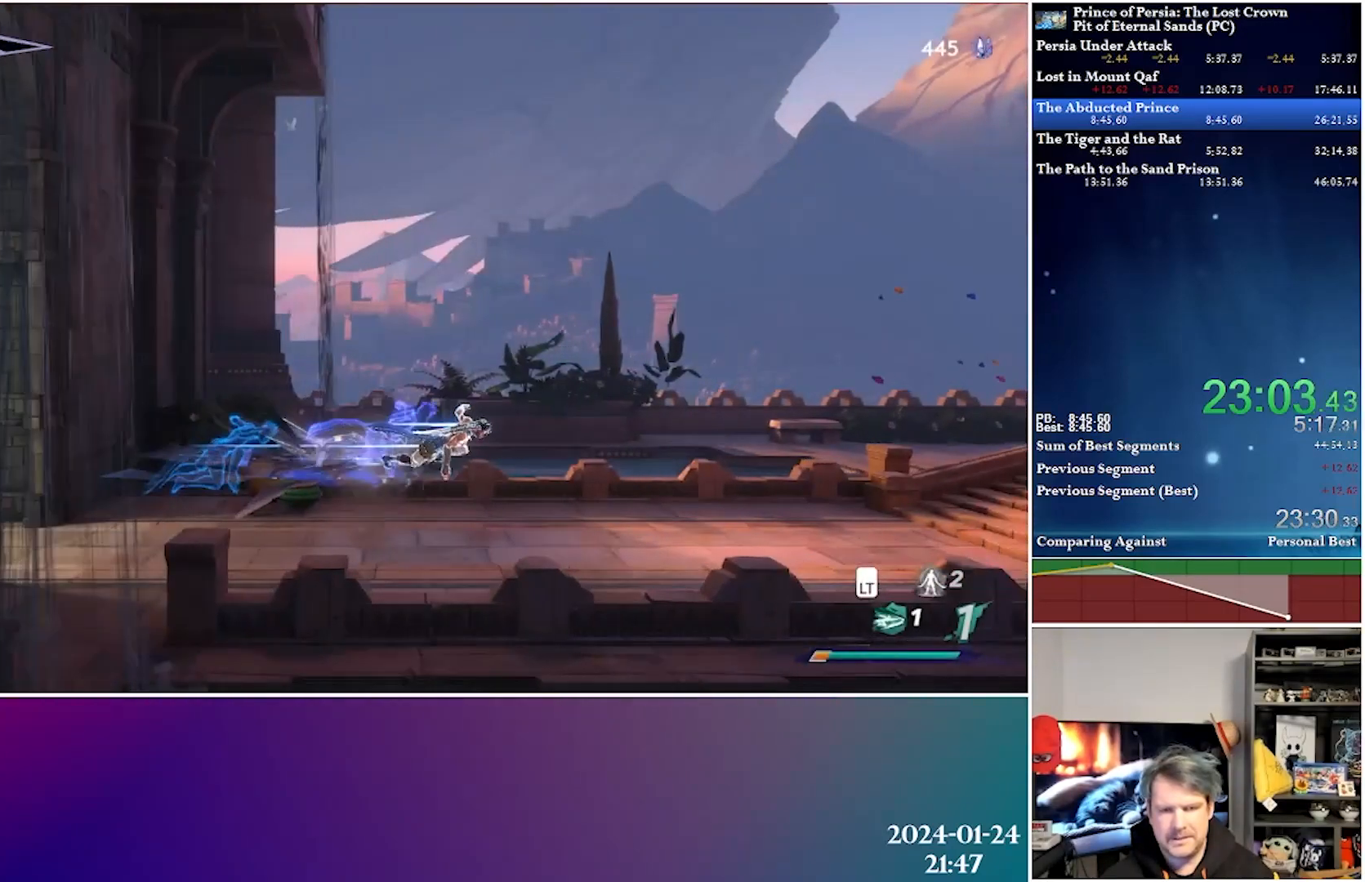
{"buttons": ["A", "R2", "DPAD_RIGHT"], "left_stick": "center", "right_stick": "center", "events": [[317, "A", "down"], [350, "R2", "down"]]}
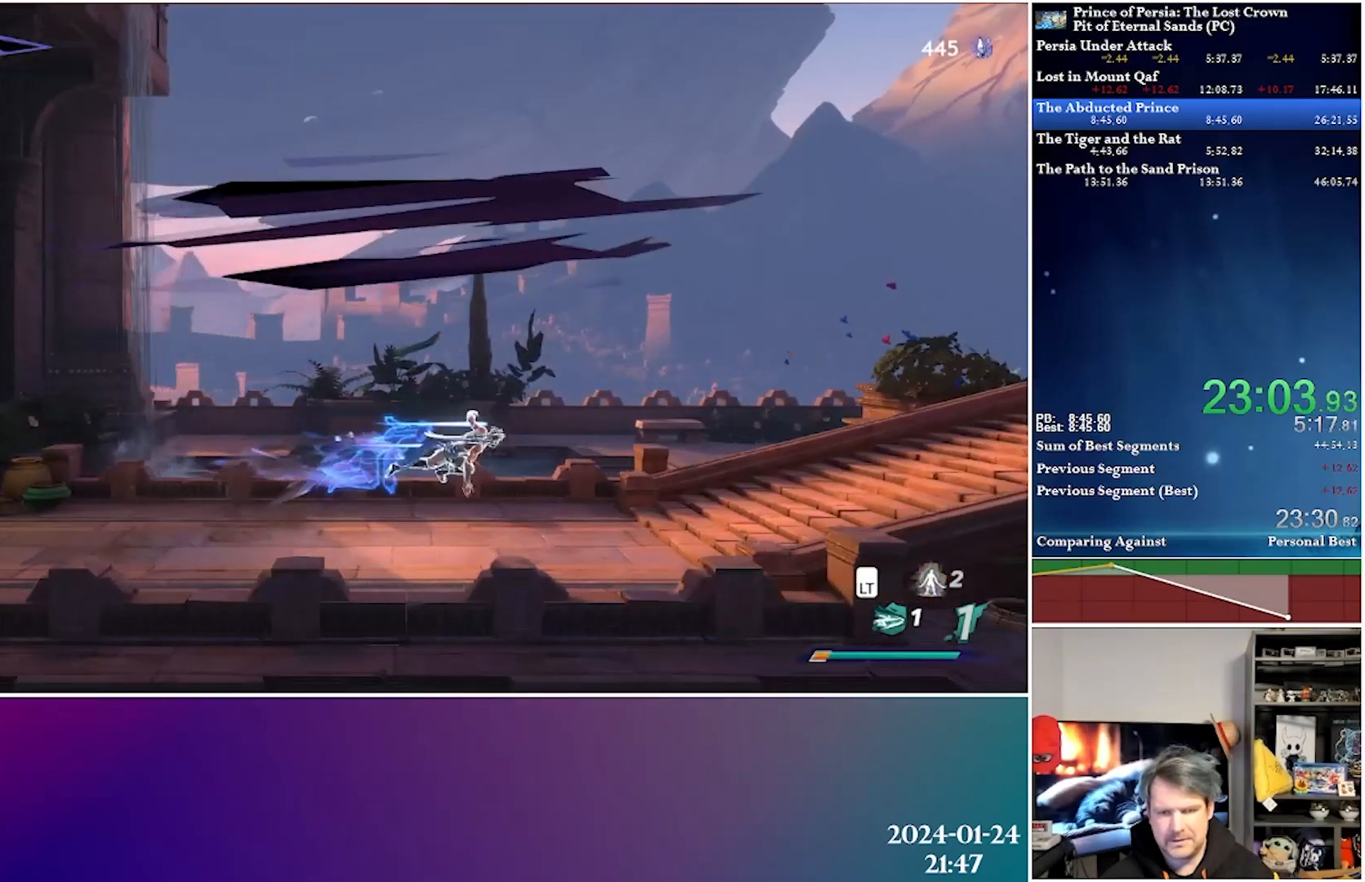
{"buttons": ["A", "R2", "DPAD_RIGHT"], "left_stick": "center", "right_stick": "center", "events": [[33, "A", "up"], [33, "R2", "up"], [400, "A", "down"], [483, "R2", "down"]]}
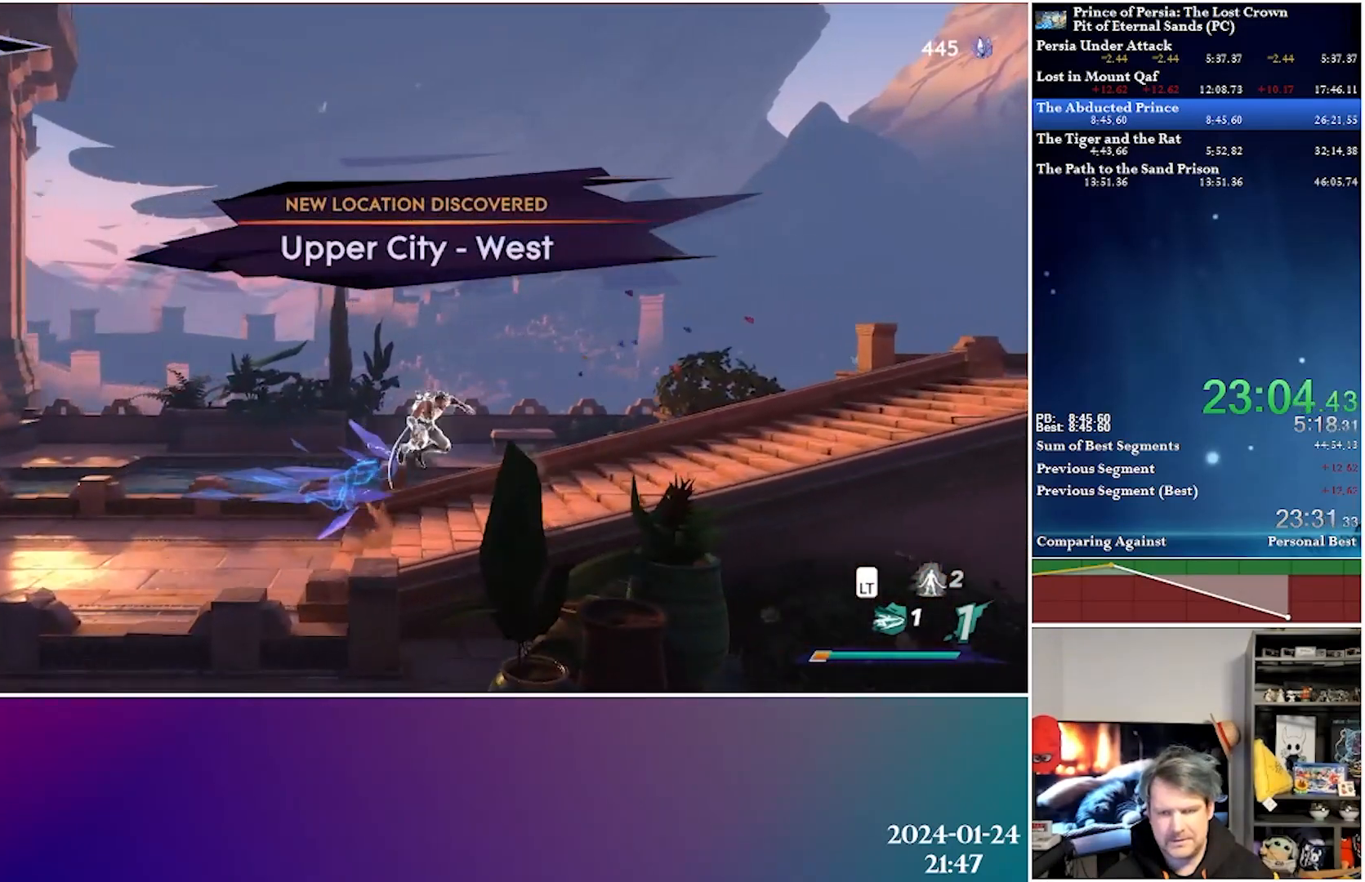
{"buttons": ["A", "R2", "DPAD_RIGHT"], "left_stick": "center", "right_stick": "center", "events": [[150, "A", "up"], [200, "R2", "up"], [417, "A", "down"], [467, "R2", "down"]]}
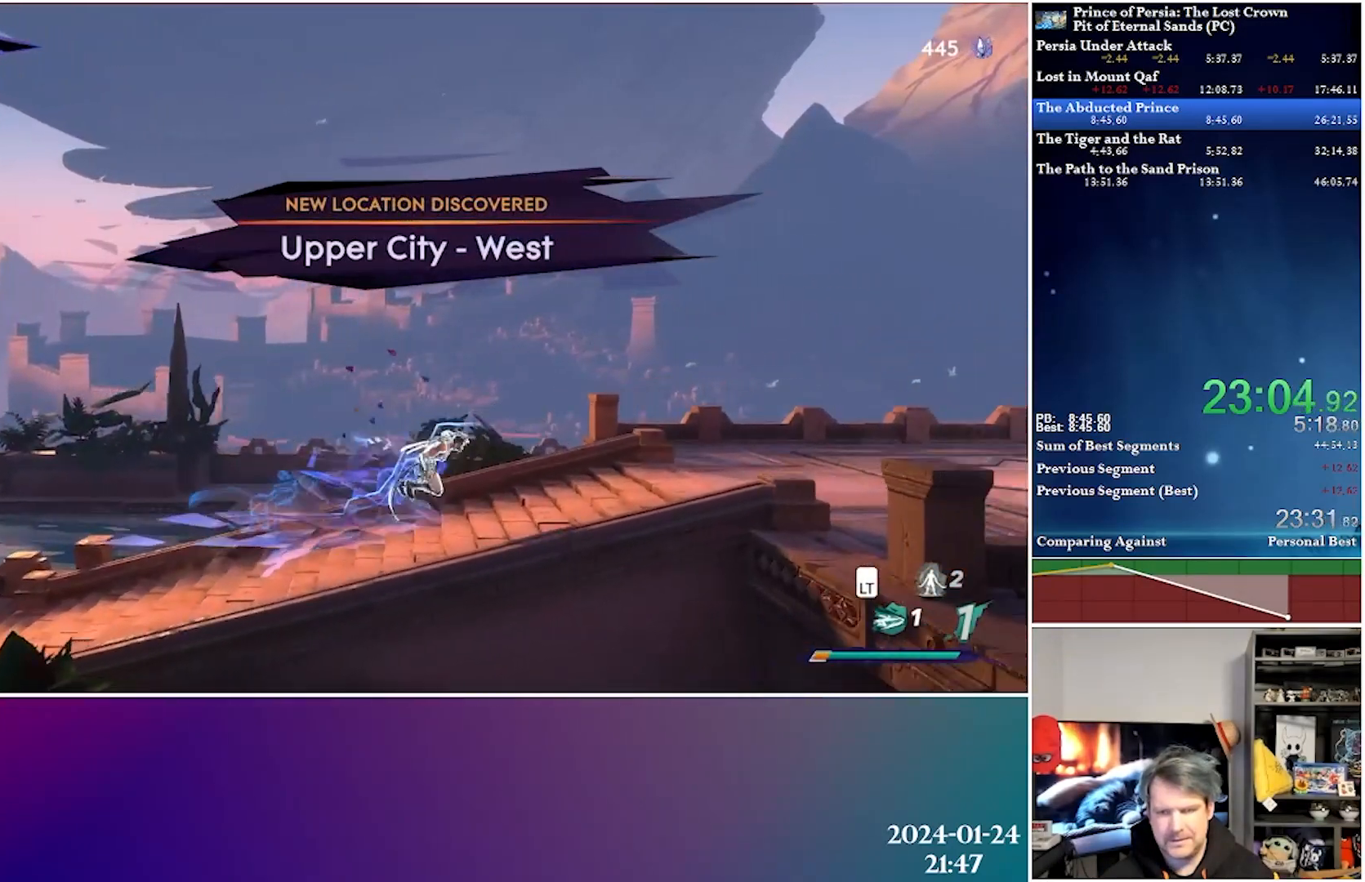
{"buttons": ["A", "R2", "DPAD_RIGHT"], "left_stick": "center", "right_stick": "center", "events": [[133, "A", "up"], [167, "R2", "up"], [350, "A", "down"], [400, "R2", "down"]]}
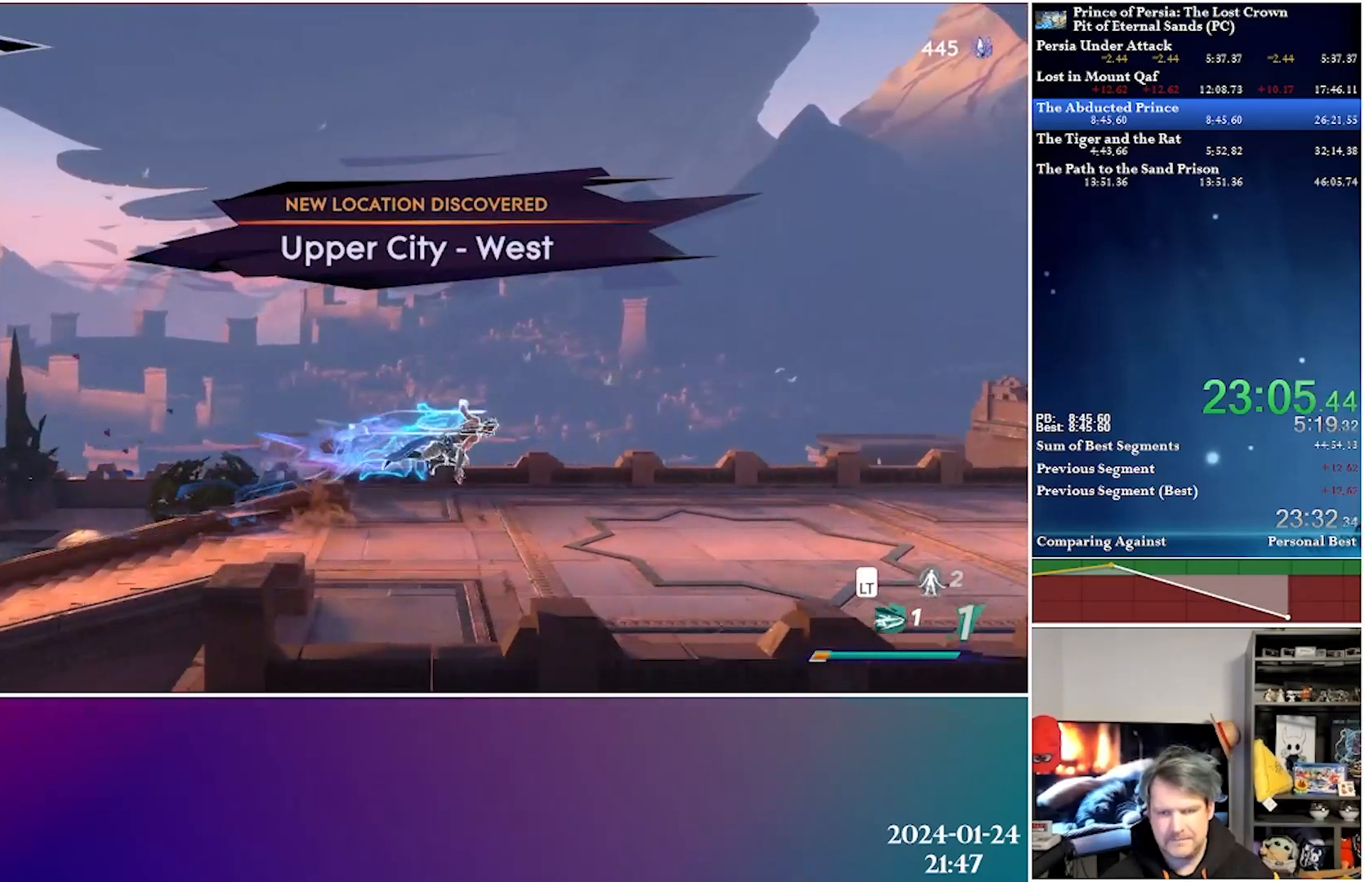
{"buttons": ["DPAD_RIGHT"], "left_stick": "center", "right_stick": "center", "events": [[83, "R2", "up"], [233, "A", "up"]]}
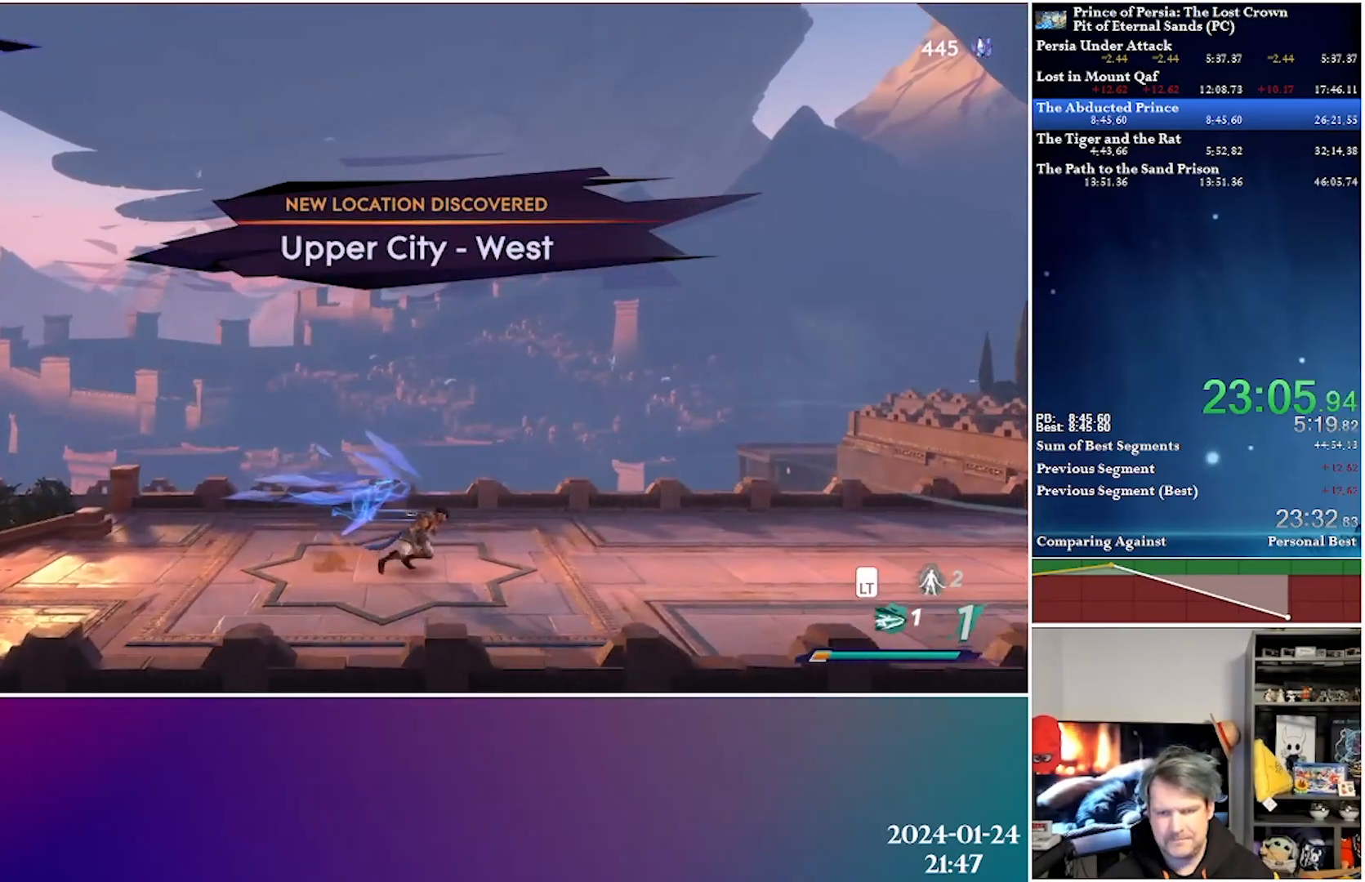
{"buttons": ["DPAD_RIGHT"], "left_stick": "center", "right_stick": "center", "events": [[50, "A", "down"], [83, "R2", "down"], [300, "R2", "up"], [333, "A", "up"]]}
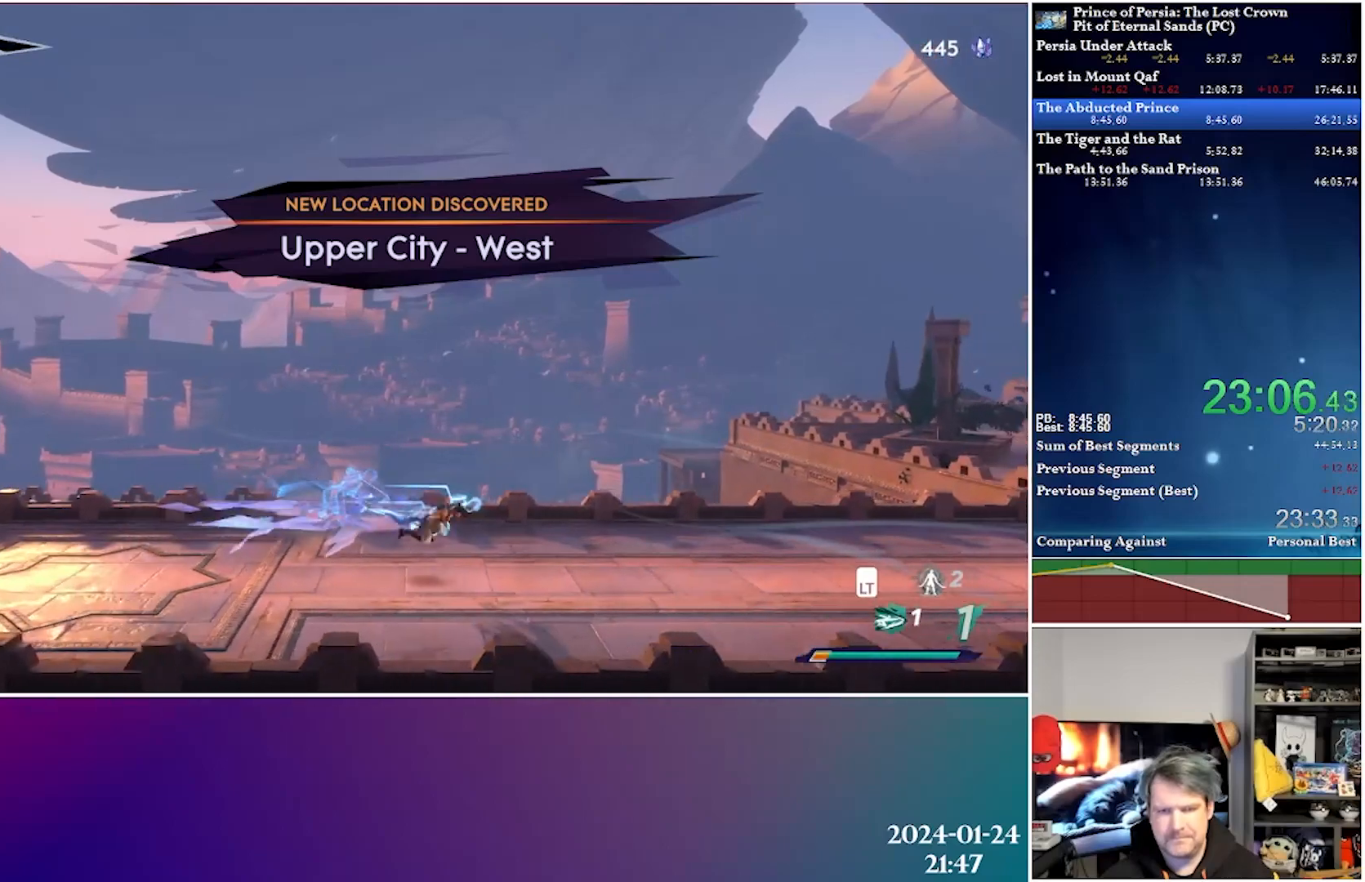
{"buttons": ["DPAD_RIGHT"], "left_stick": "center", "right_stick": "center", "events": [[167, "A", "down"], [200, "R2", "down"], [400, "A", "up"], [467, "R2", "up"]]}